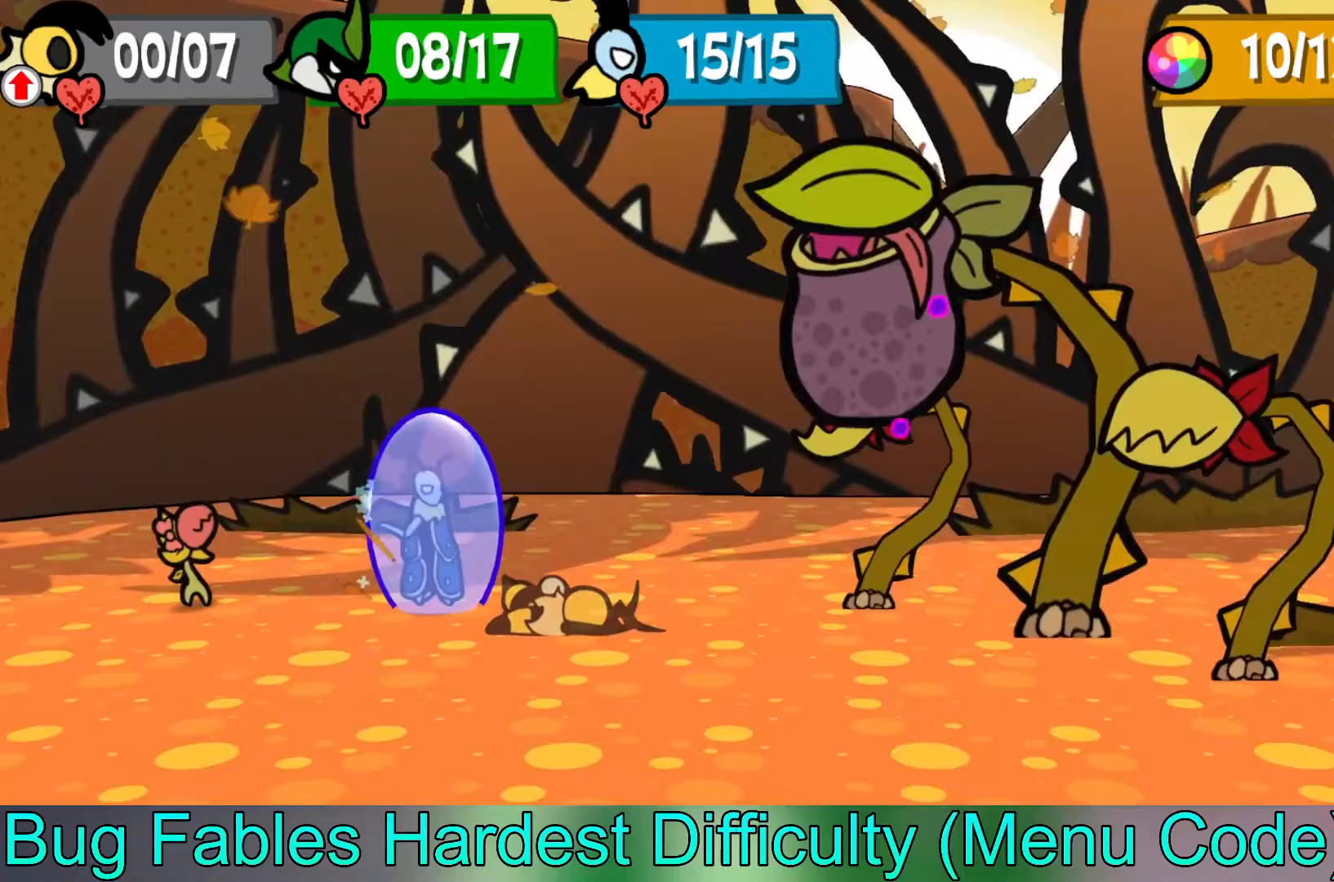
Gameplay with a controller (Xbox layout); each line is a JSON object with the inputs held at the frame after it. "events" lists button and stick changes between this image and that frame as [ms after this image, input, new state], when the widget could be followed in between. Not read: right_stick.
{"buttons": [], "left_stick": "center", "events": []}
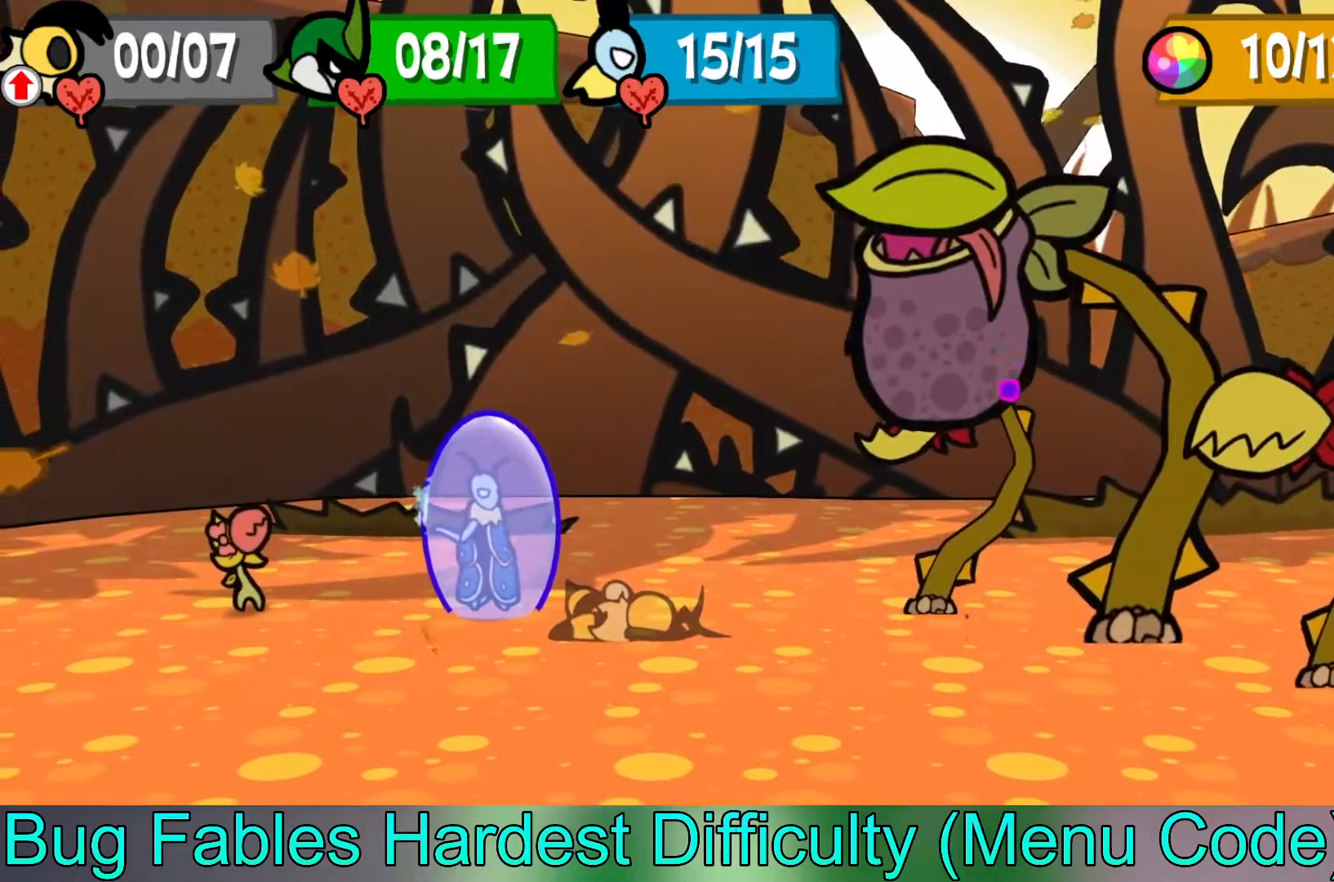
{"buttons": [], "left_stick": "center", "events": [[83, "A", "down"], [250, "A", "up"]]}
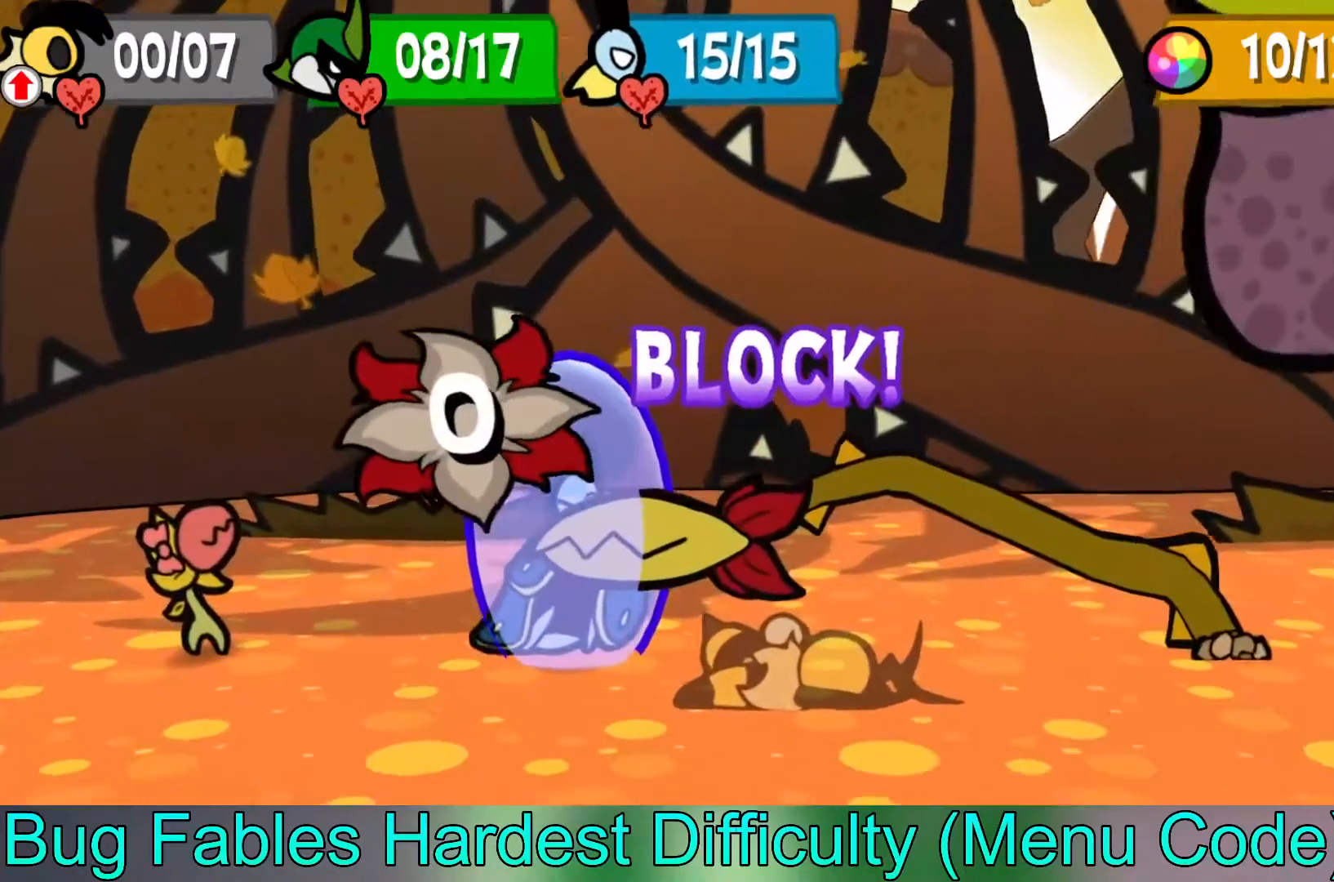
{"buttons": [], "left_stick": "center", "events": []}
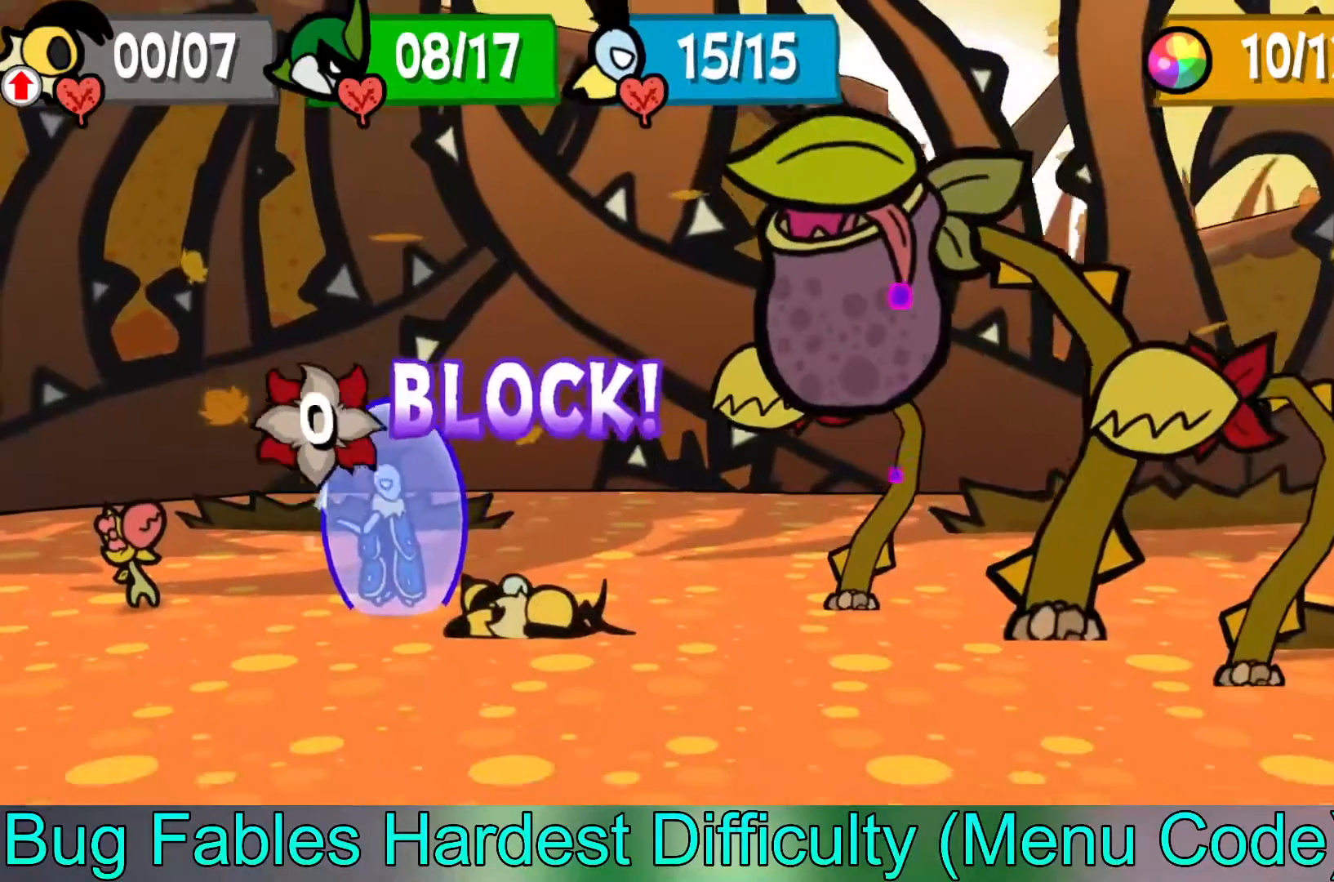
{"buttons": [], "left_stick": "center", "events": []}
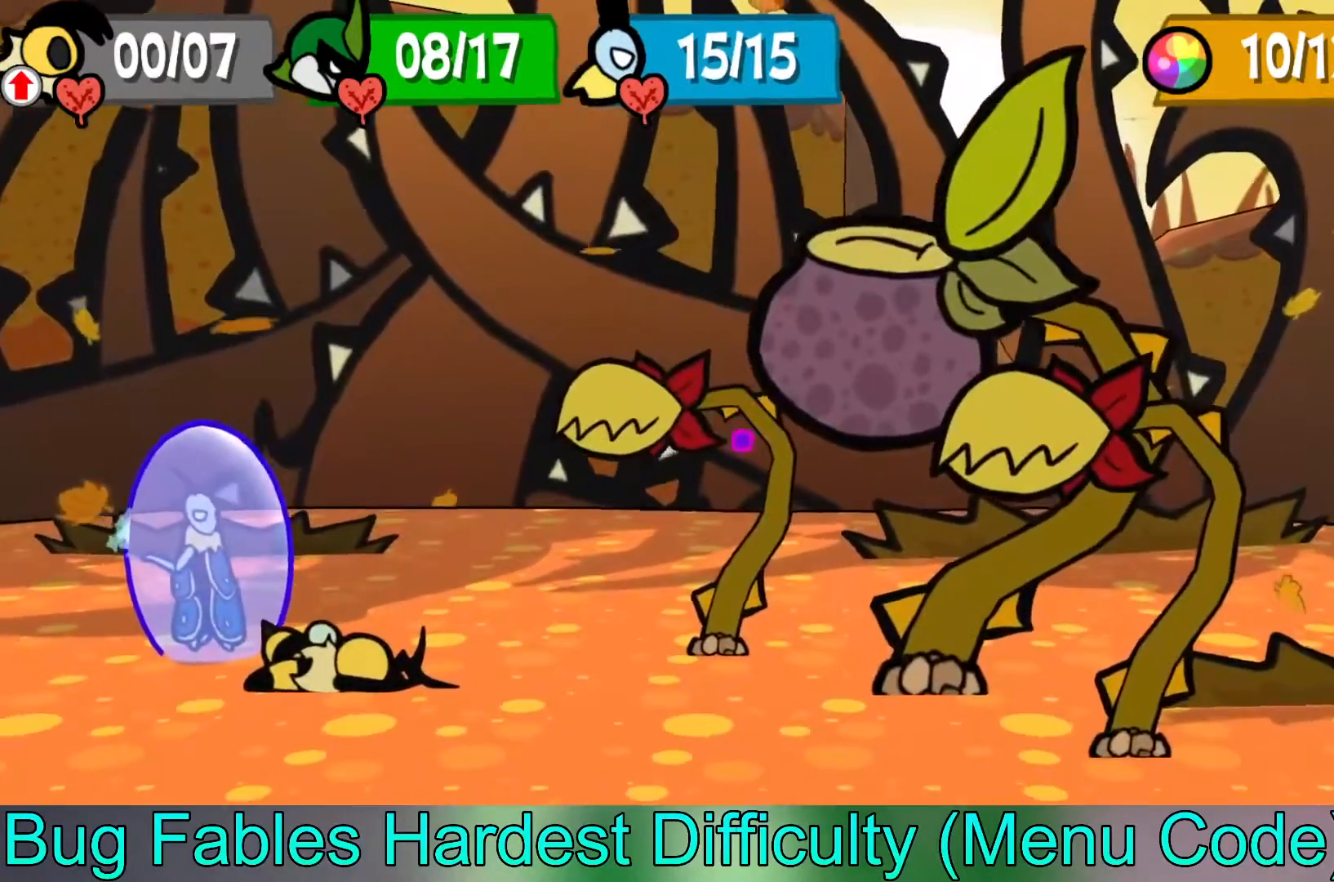
{"buttons": [], "left_stick": "center", "events": []}
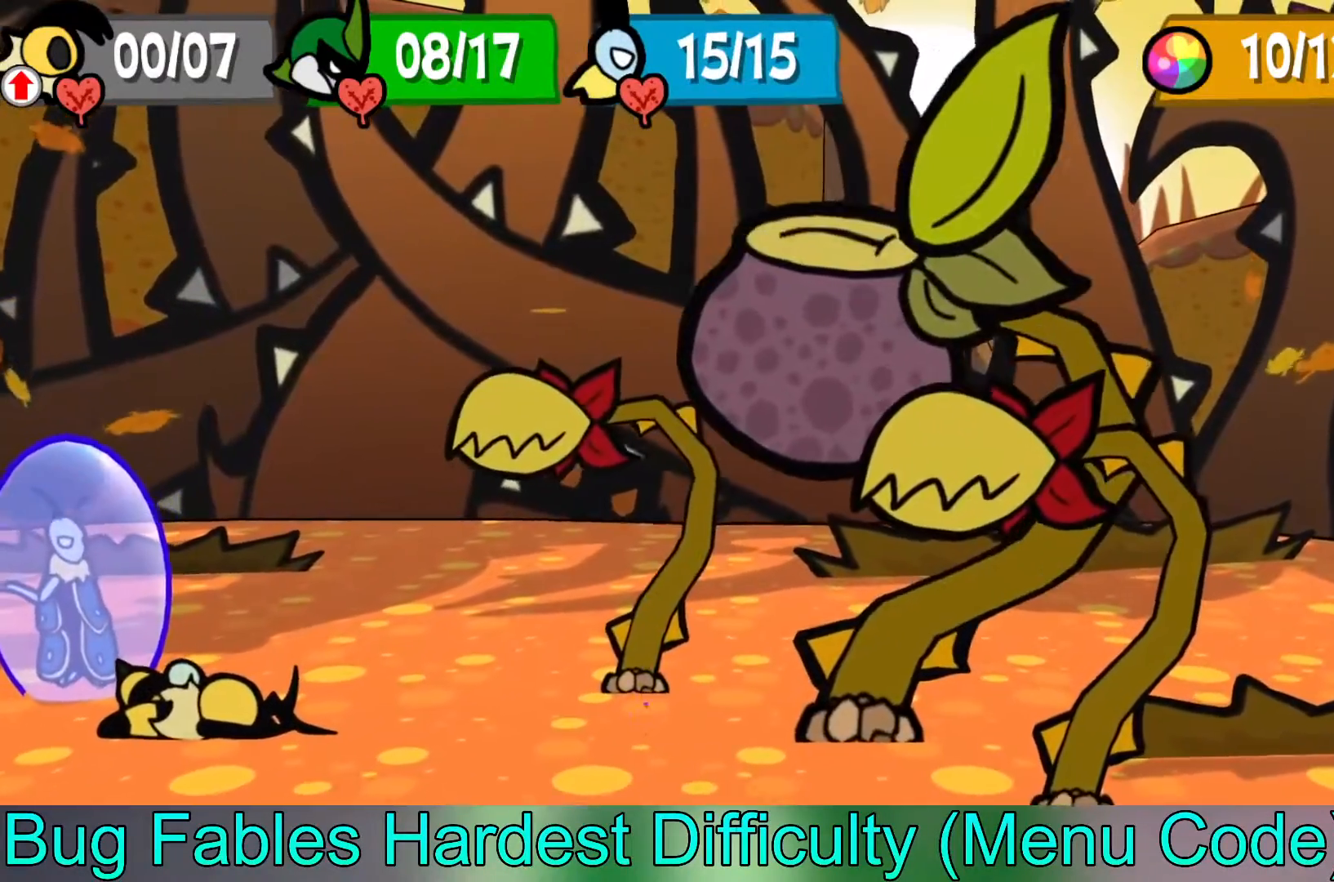
{"buttons": [], "left_stick": "center", "events": []}
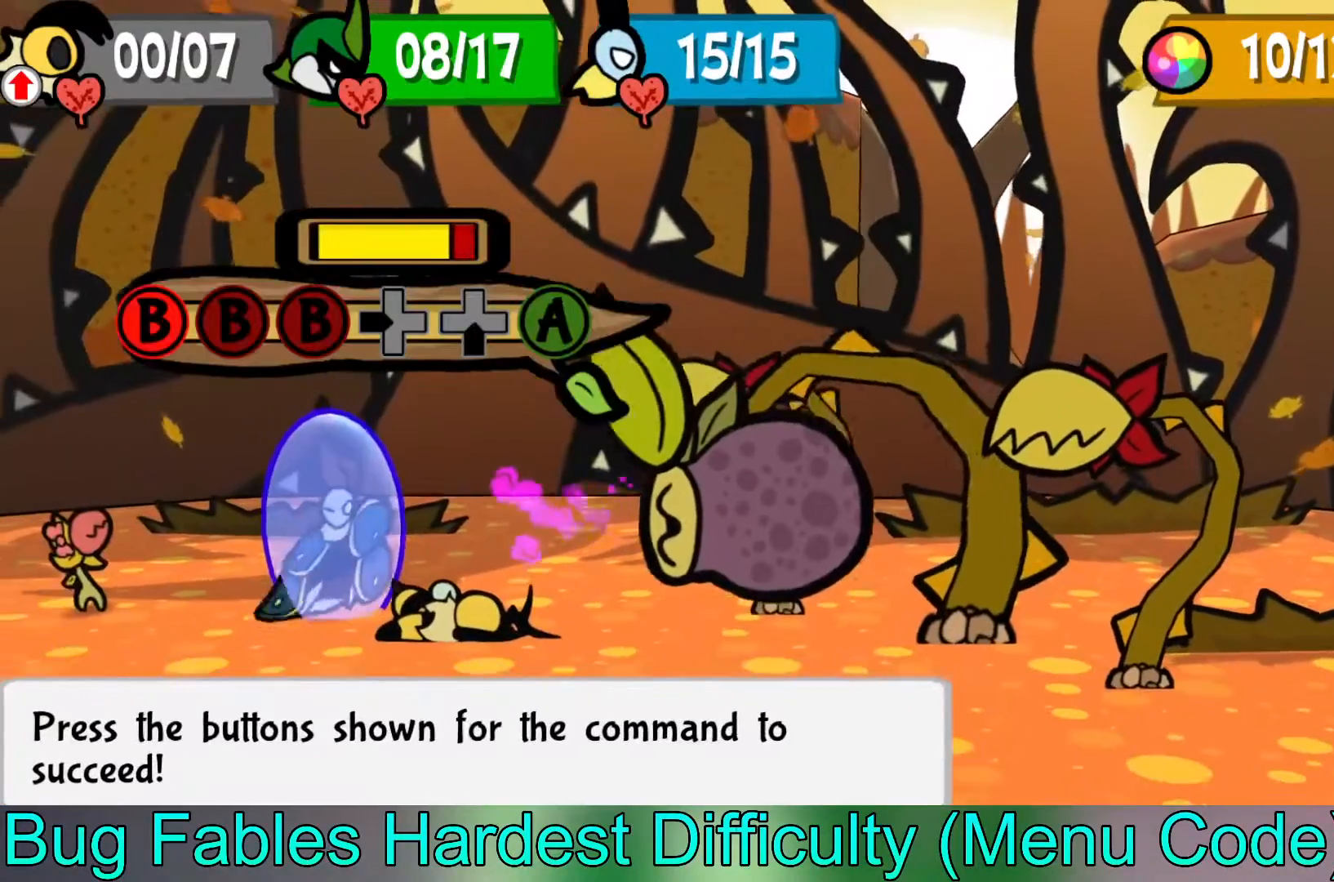
{"buttons": [], "left_stick": "center", "events": [[400, "B", "down"], [500, "B", "up"]]}
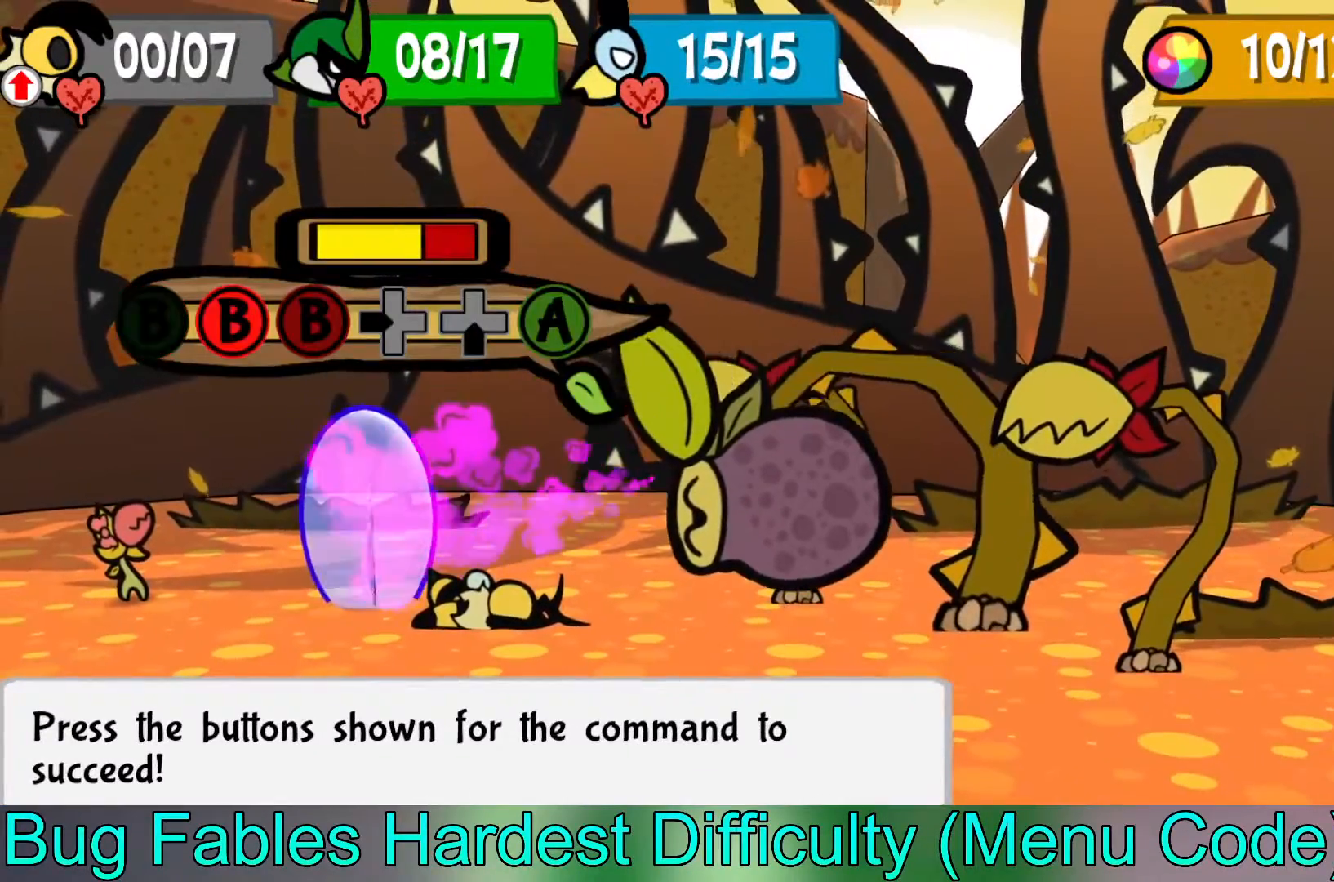
{"buttons": [], "left_stick": "center", "events": [[83, "B", "down"], [183, "B", "up"], [383, "B", "down"], [483, "B", "up"]]}
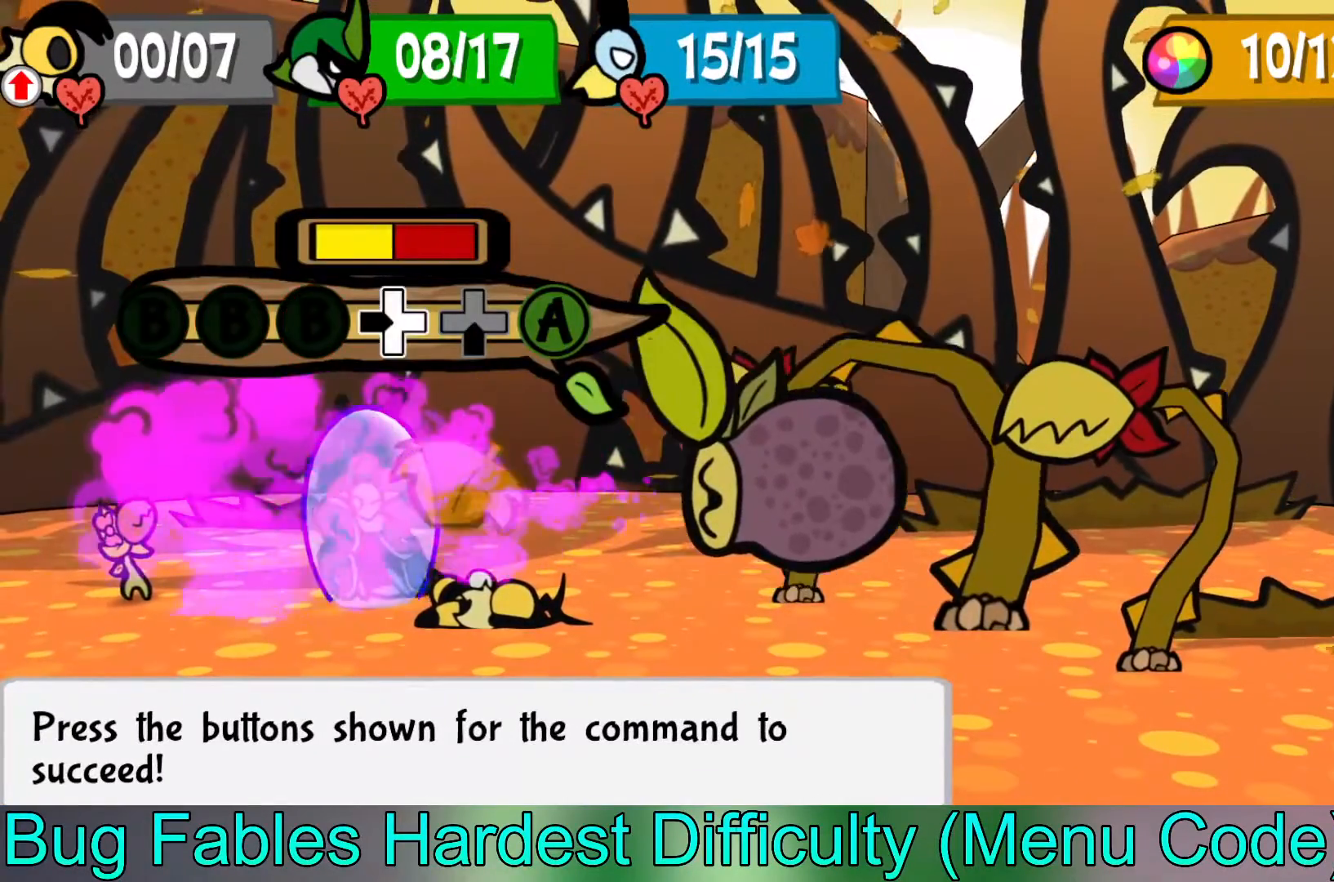
{"buttons": [], "left_stick": "center", "events": [[133, "DPAD_LEFT", "down"], [250, "DPAD_LEFT", "up"], [400, "DPAD_DOWN", "down"], [500, "DPAD_DOWN", "up"]]}
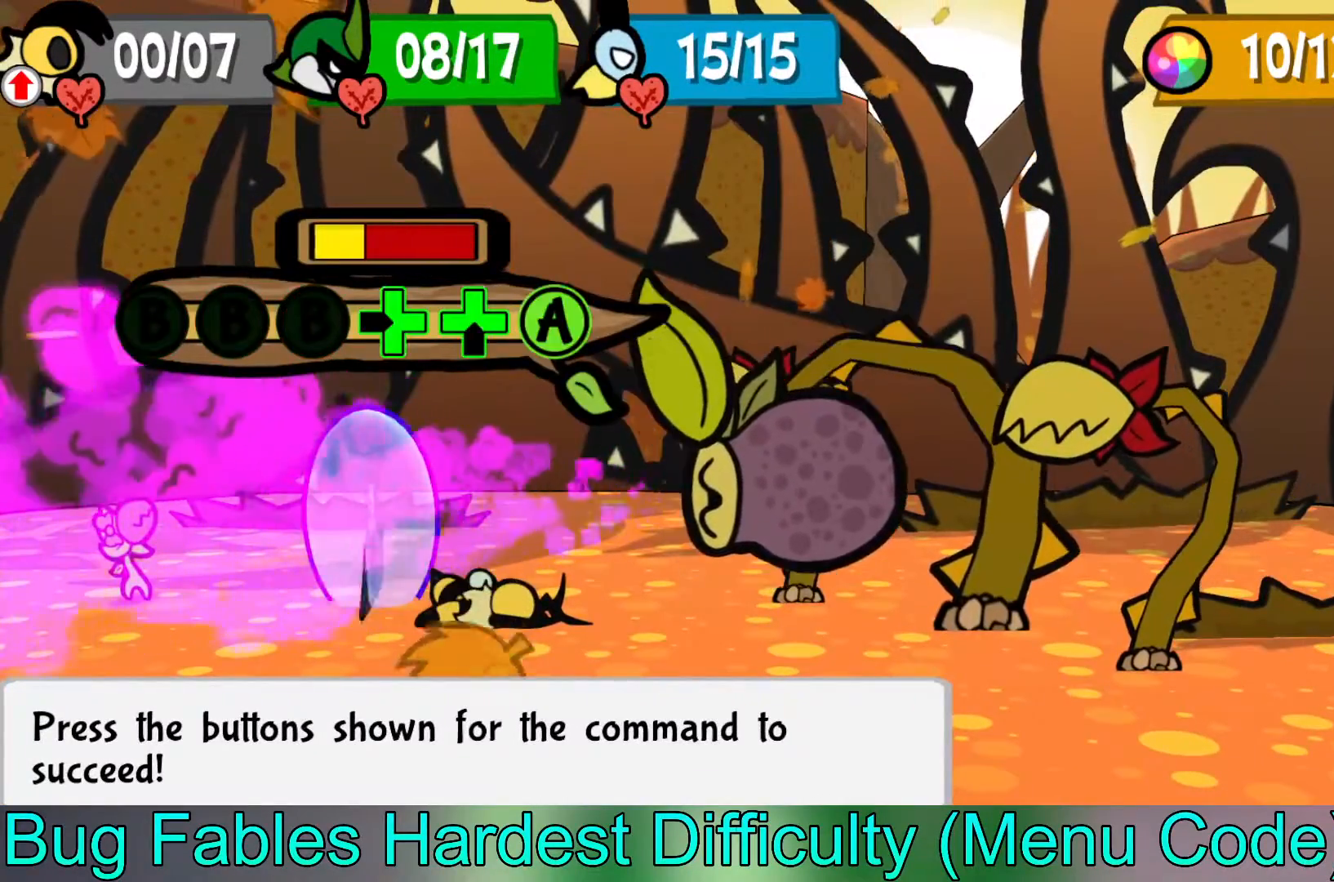
{"buttons": [], "left_stick": "center", "events": [[50, "A", "down"], [183, "A", "up"]]}
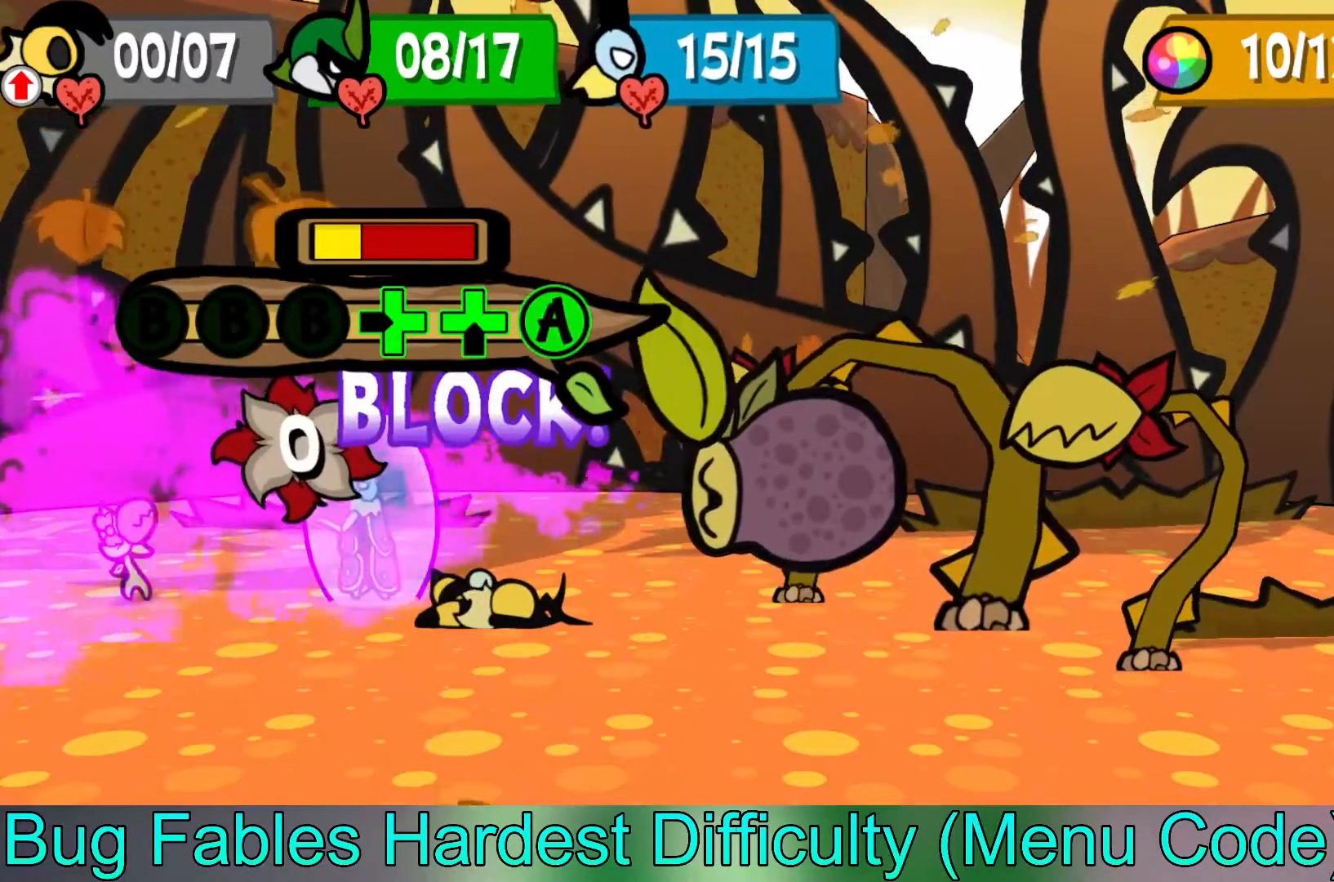
{"buttons": [], "left_stick": "center", "events": []}
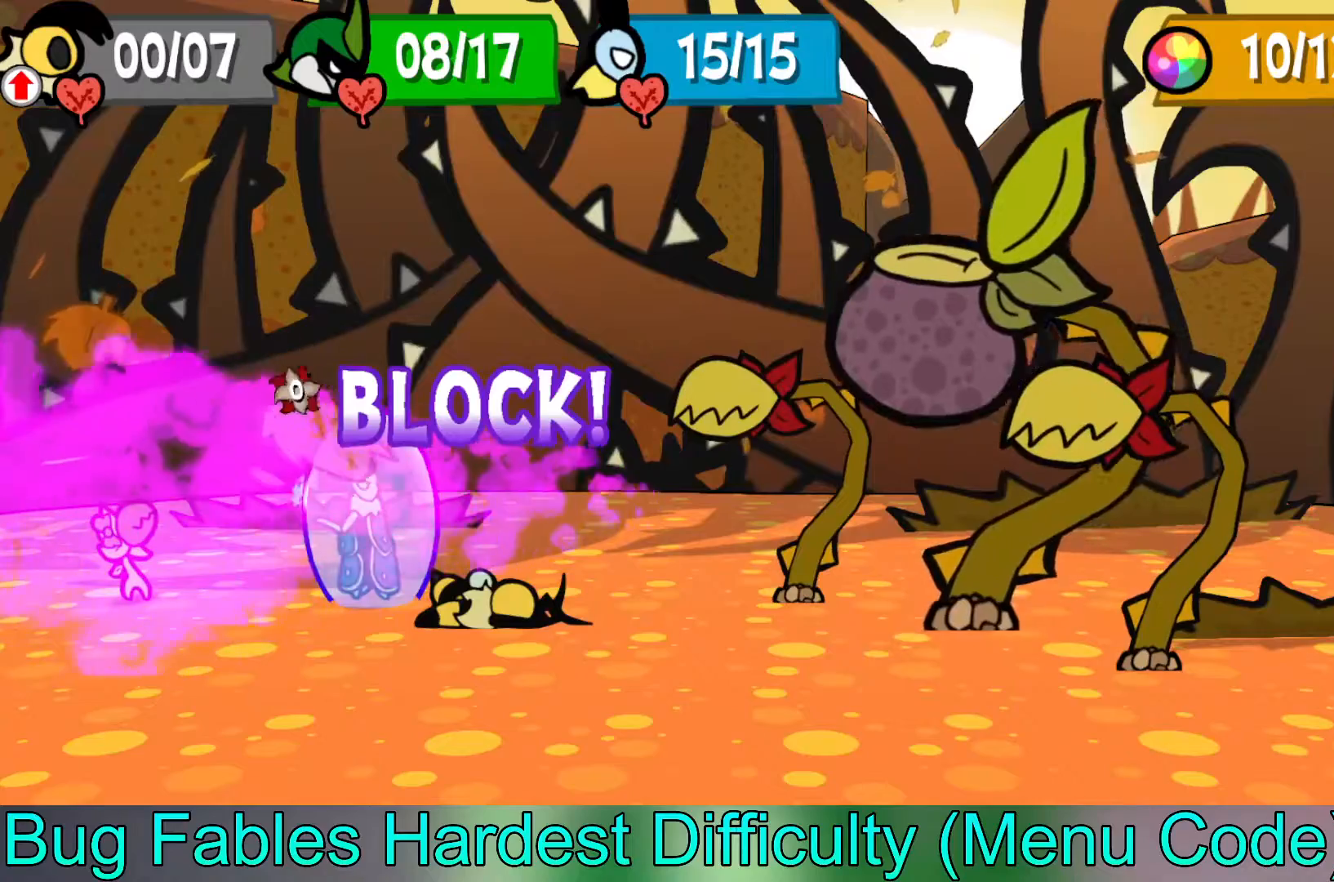
{"buttons": [], "left_stick": "center", "events": []}
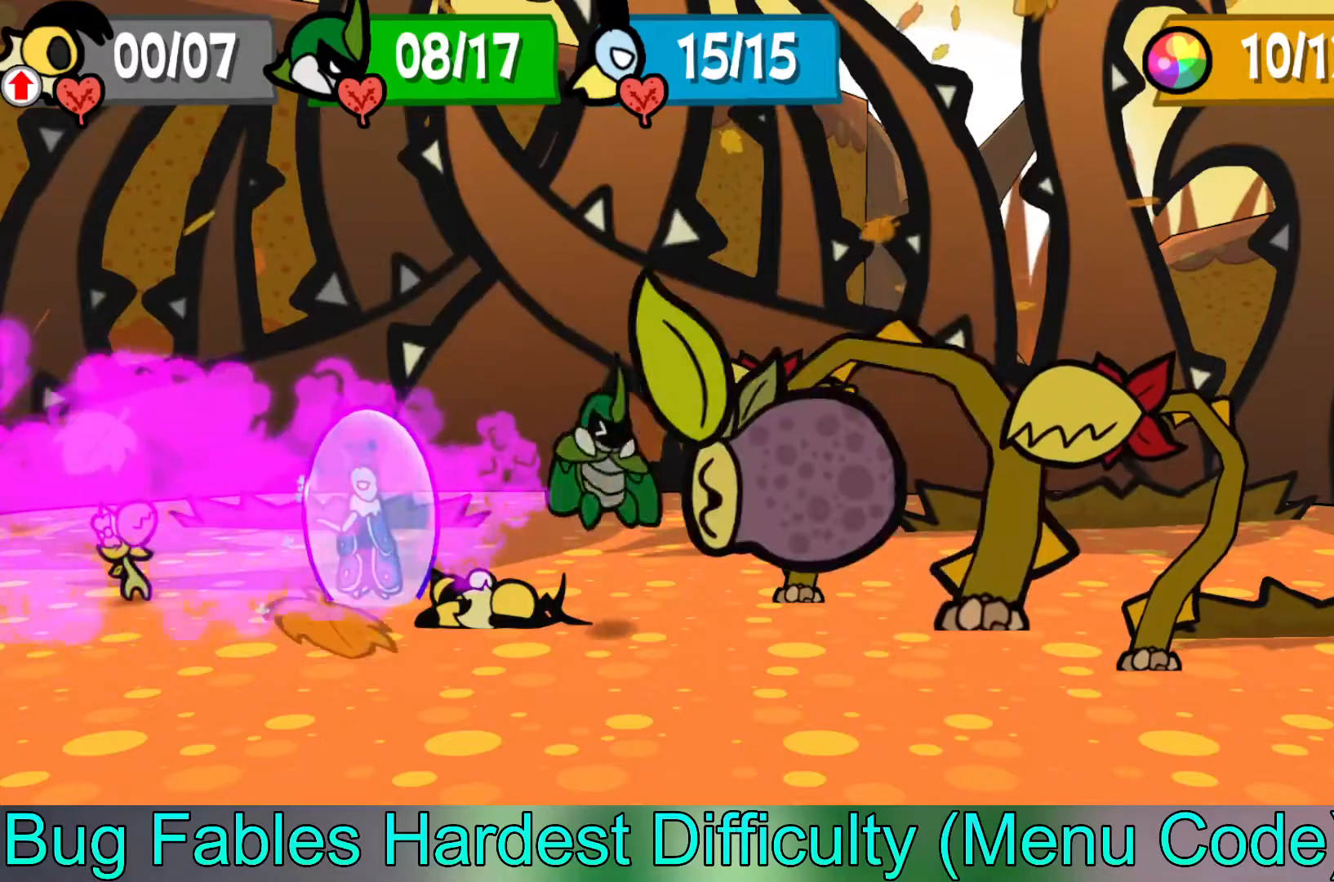
{"buttons": [], "left_stick": "center", "events": []}
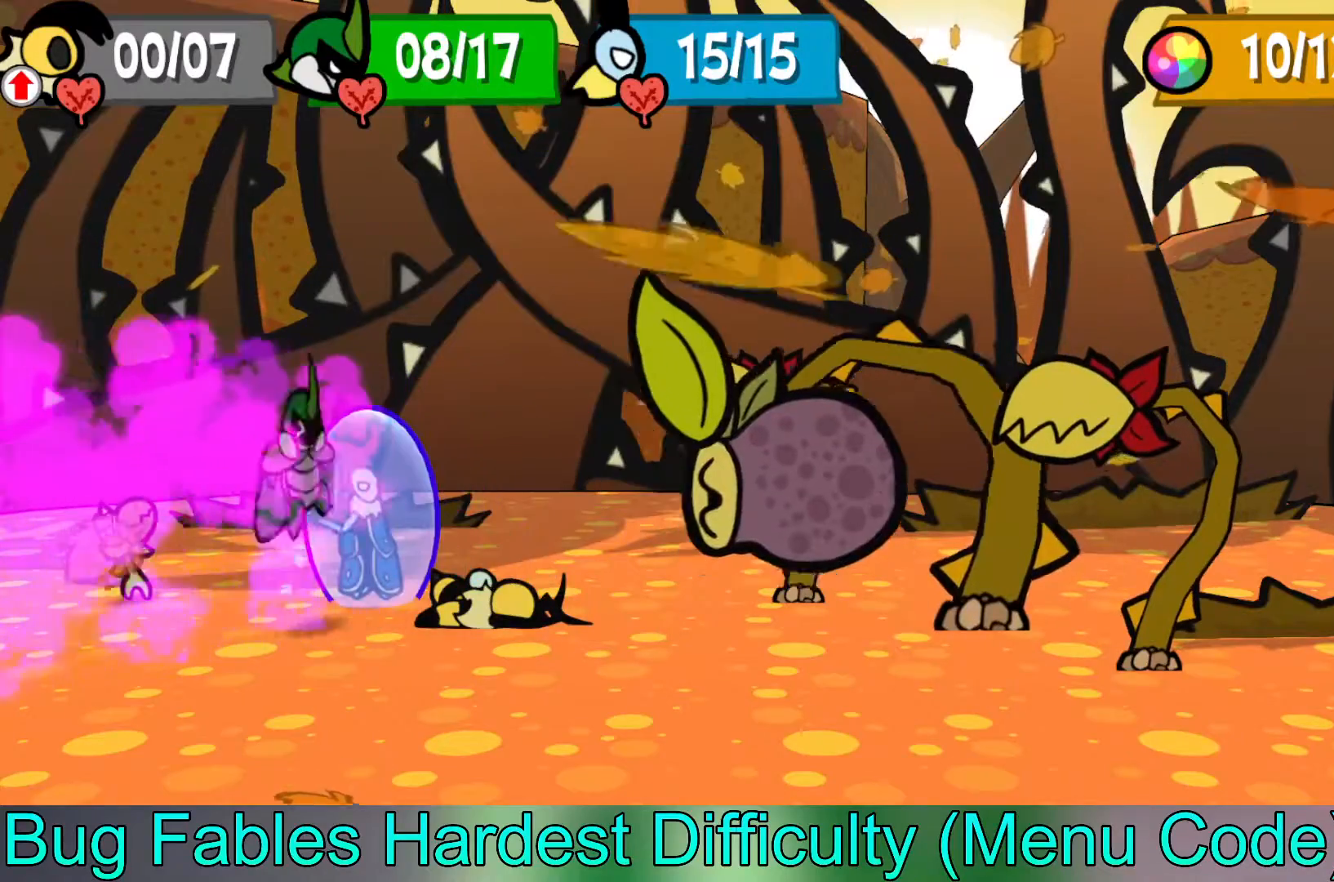
{"buttons": [], "left_stick": "center", "events": []}
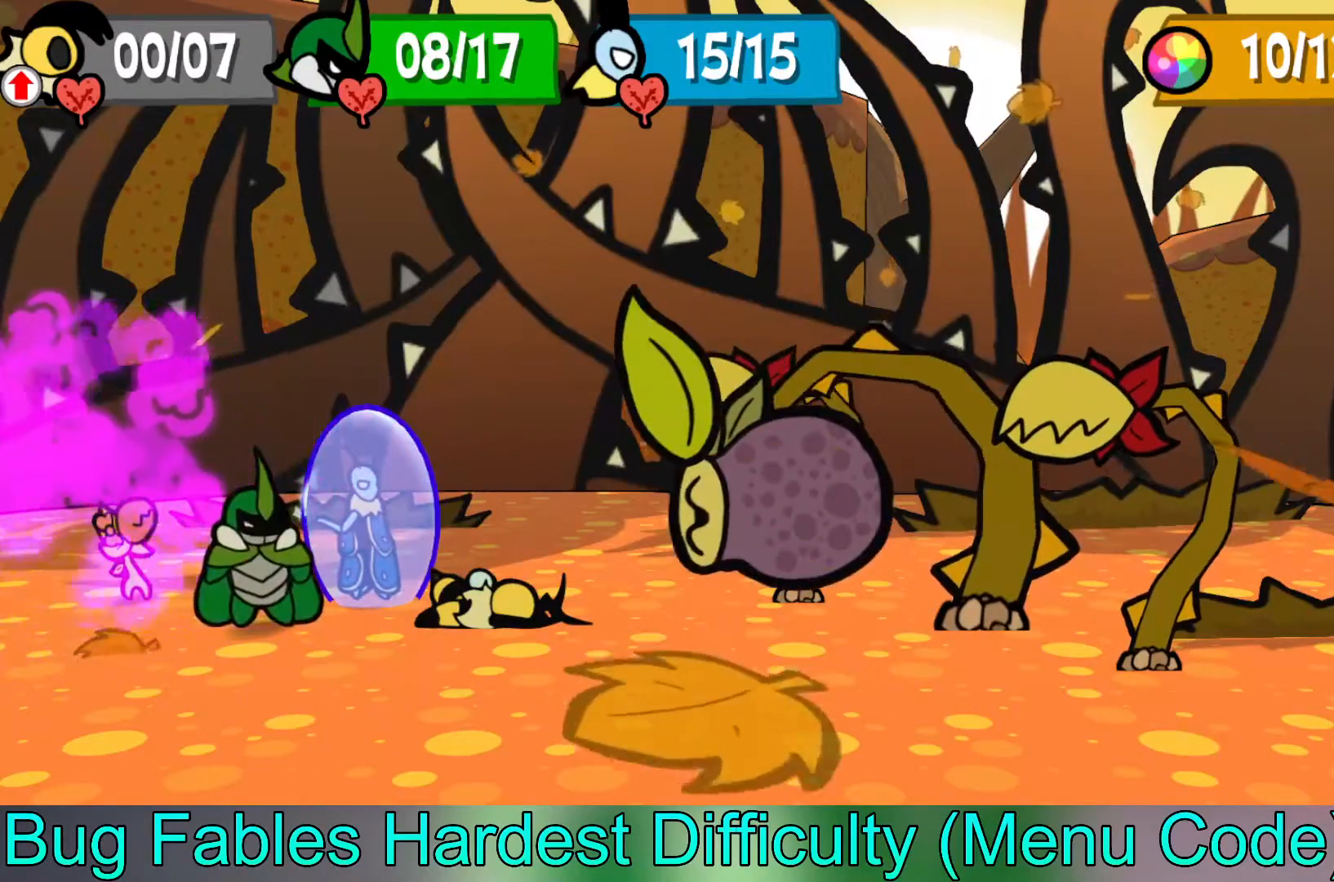
{"buttons": [], "left_stick": "center", "events": []}
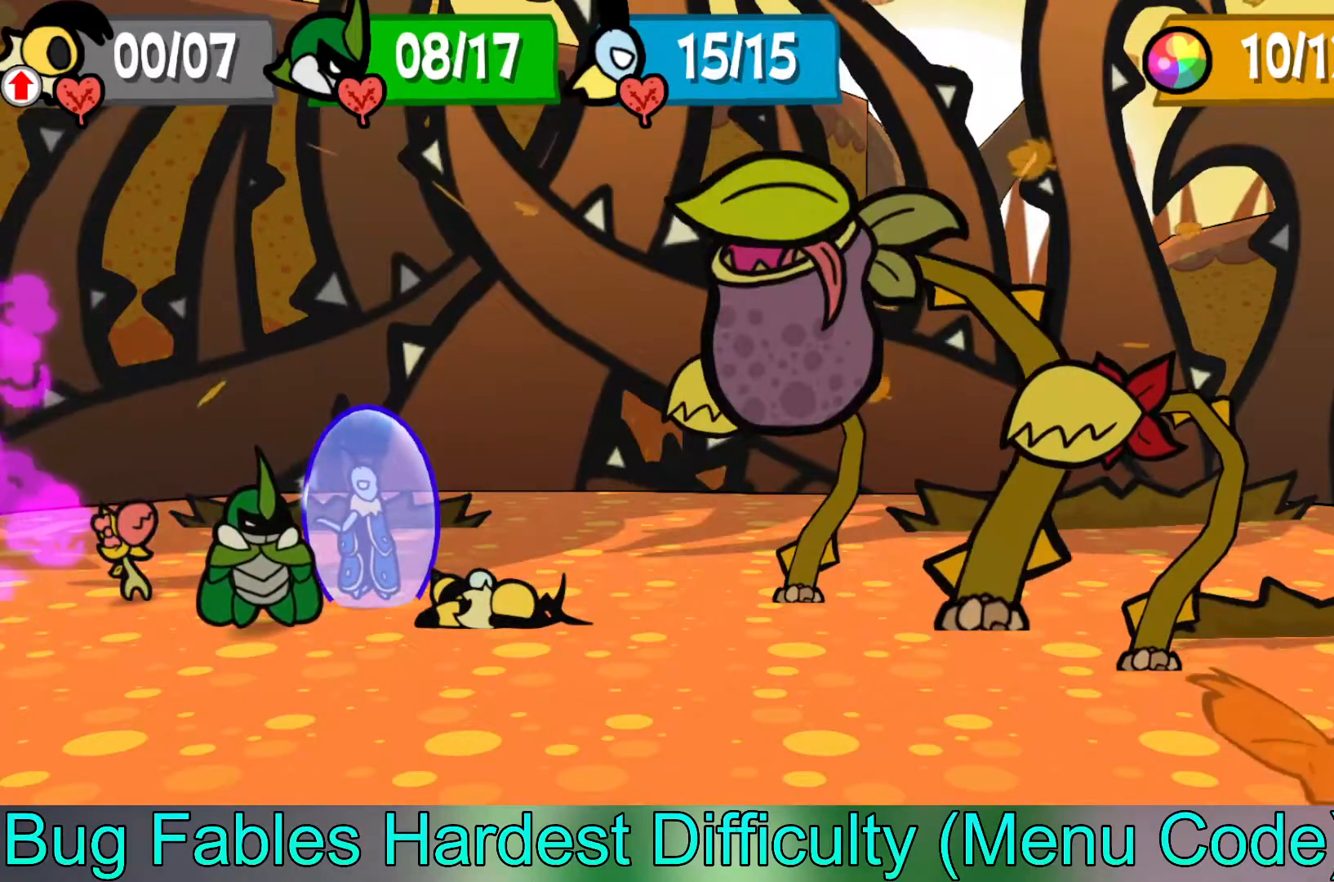
{"buttons": [], "left_stick": "center", "events": []}
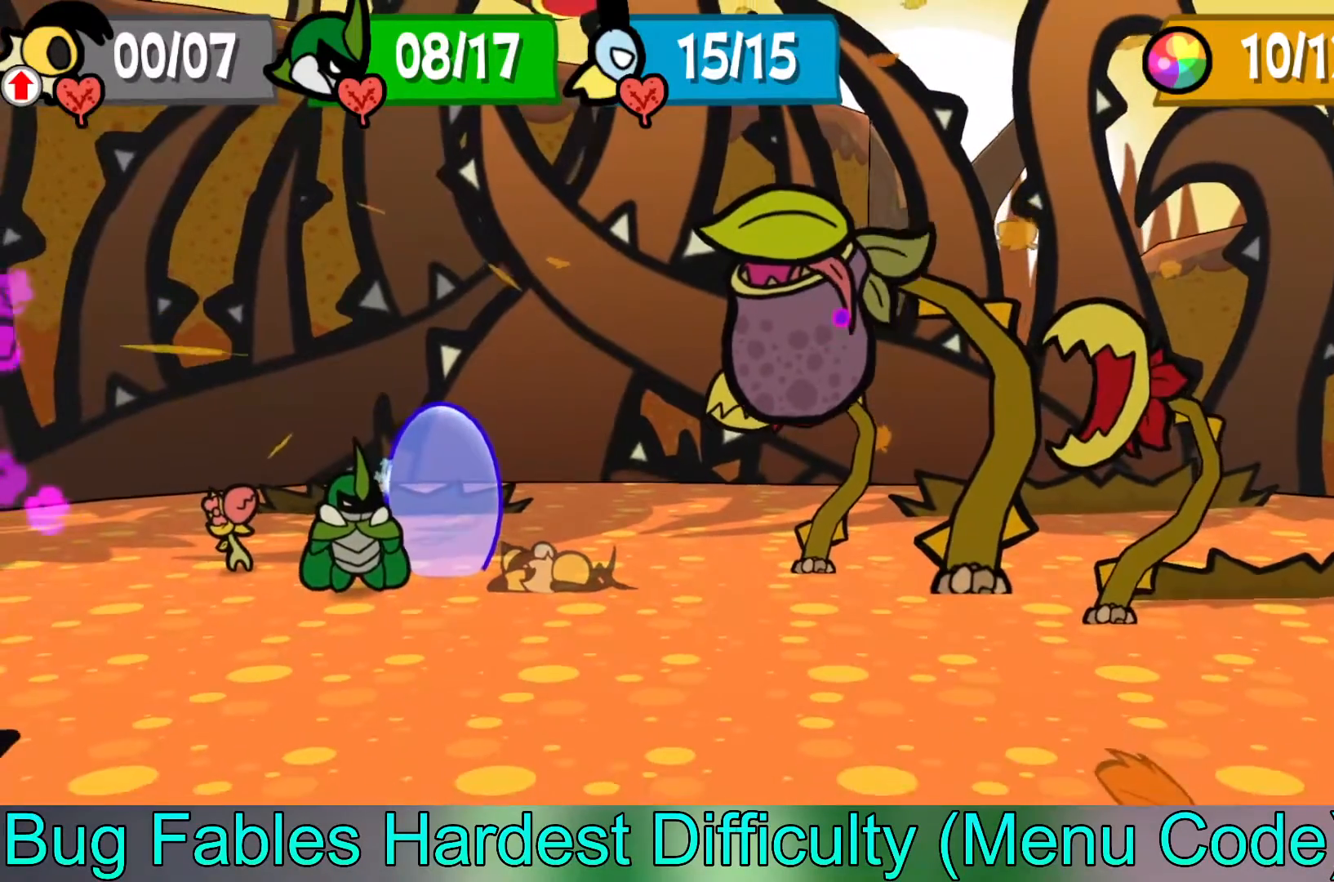
{"buttons": [], "left_stick": "center", "events": [[300, "A", "down"], [467, "A", "up"]]}
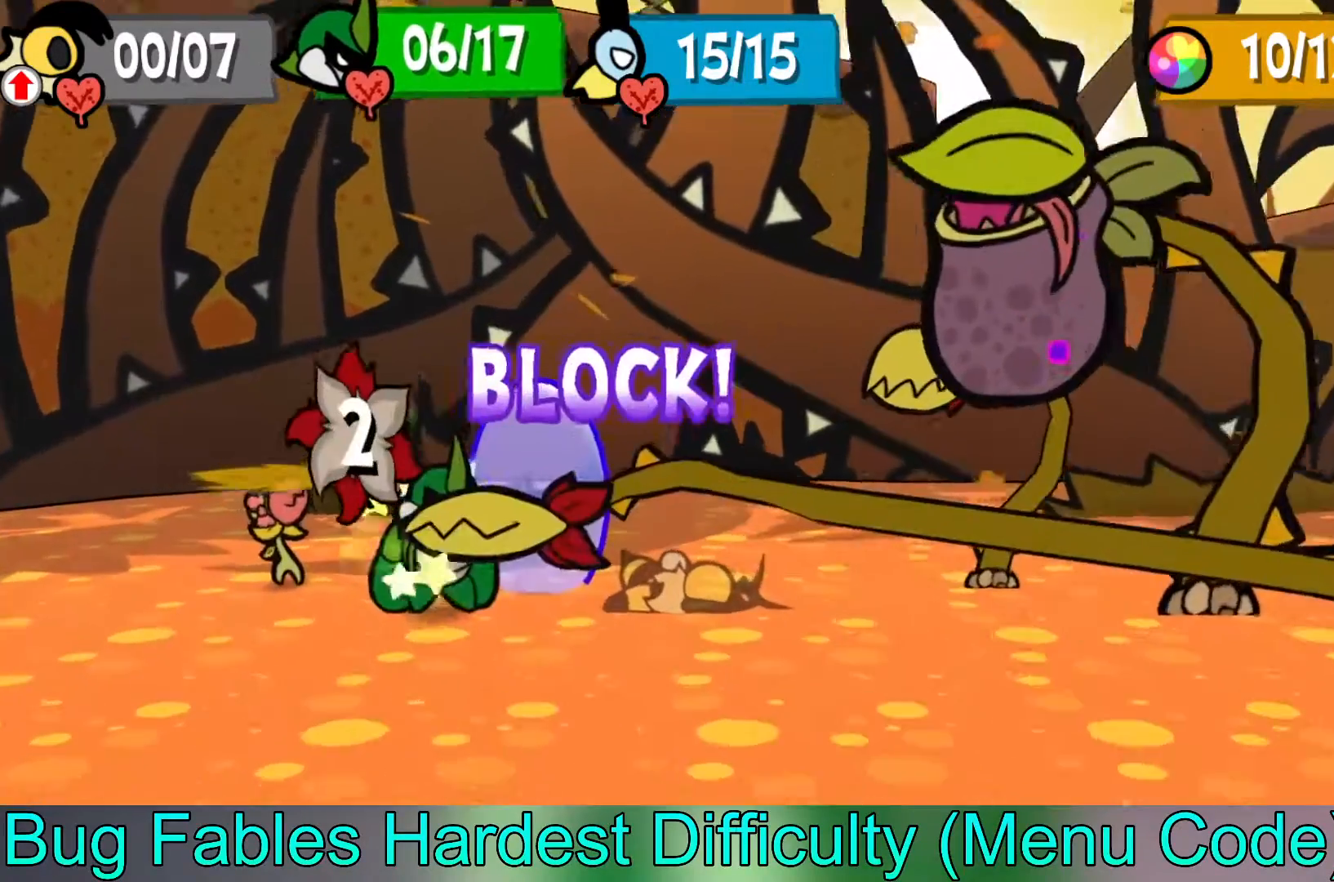
{"buttons": [], "left_stick": "center", "events": []}
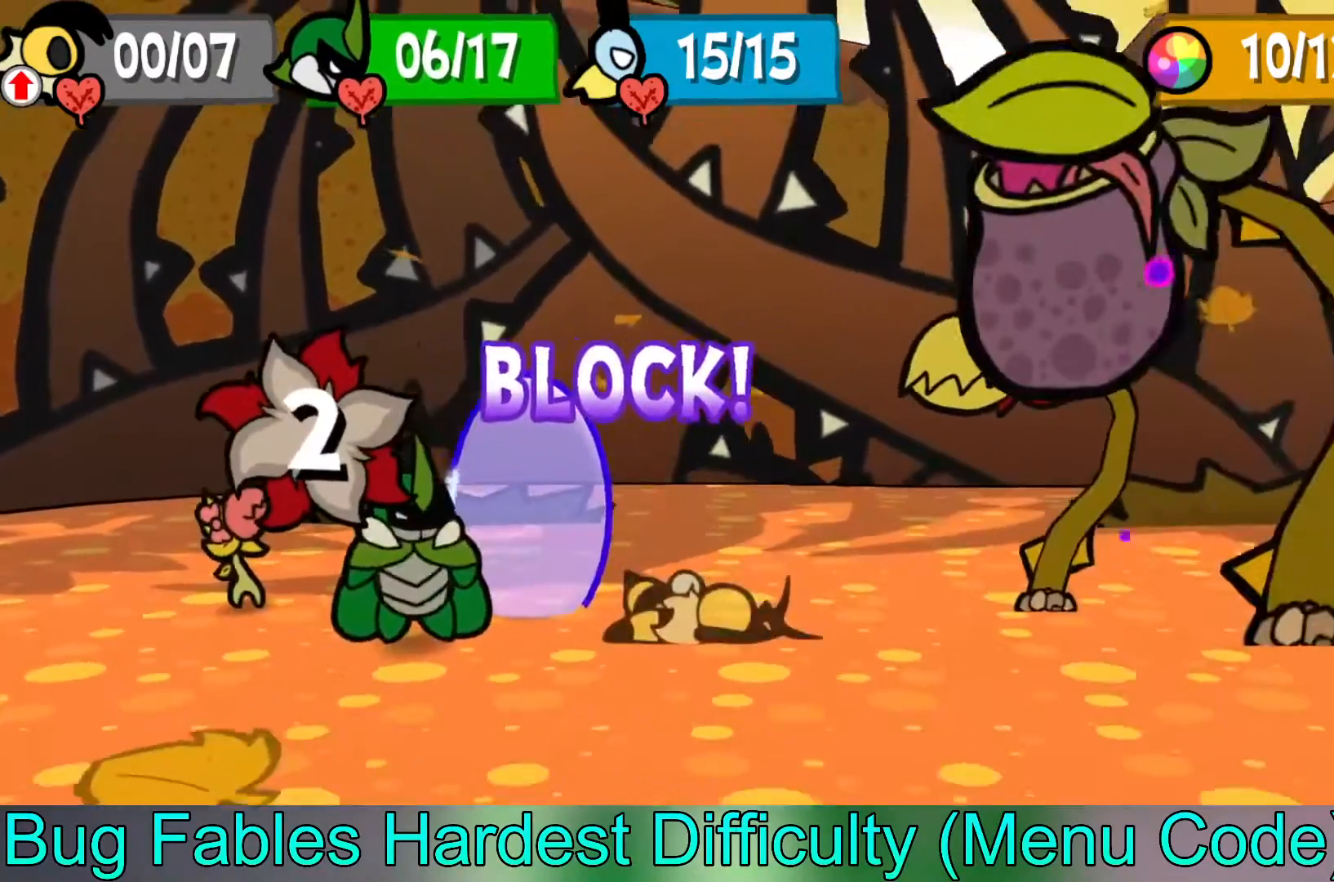
{"buttons": [], "left_stick": "center", "events": []}
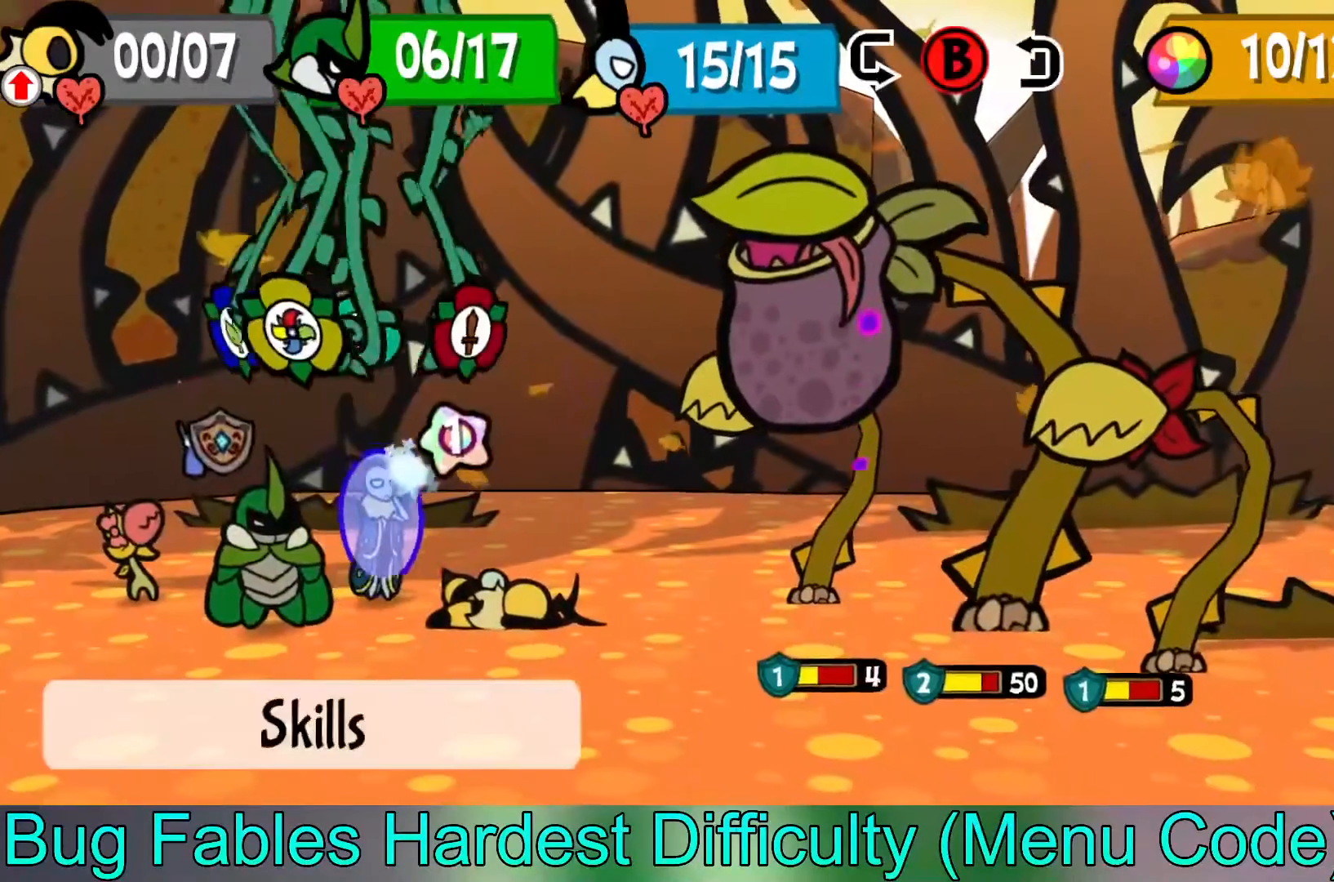
{"buttons": [], "left_stick": "center", "events": []}
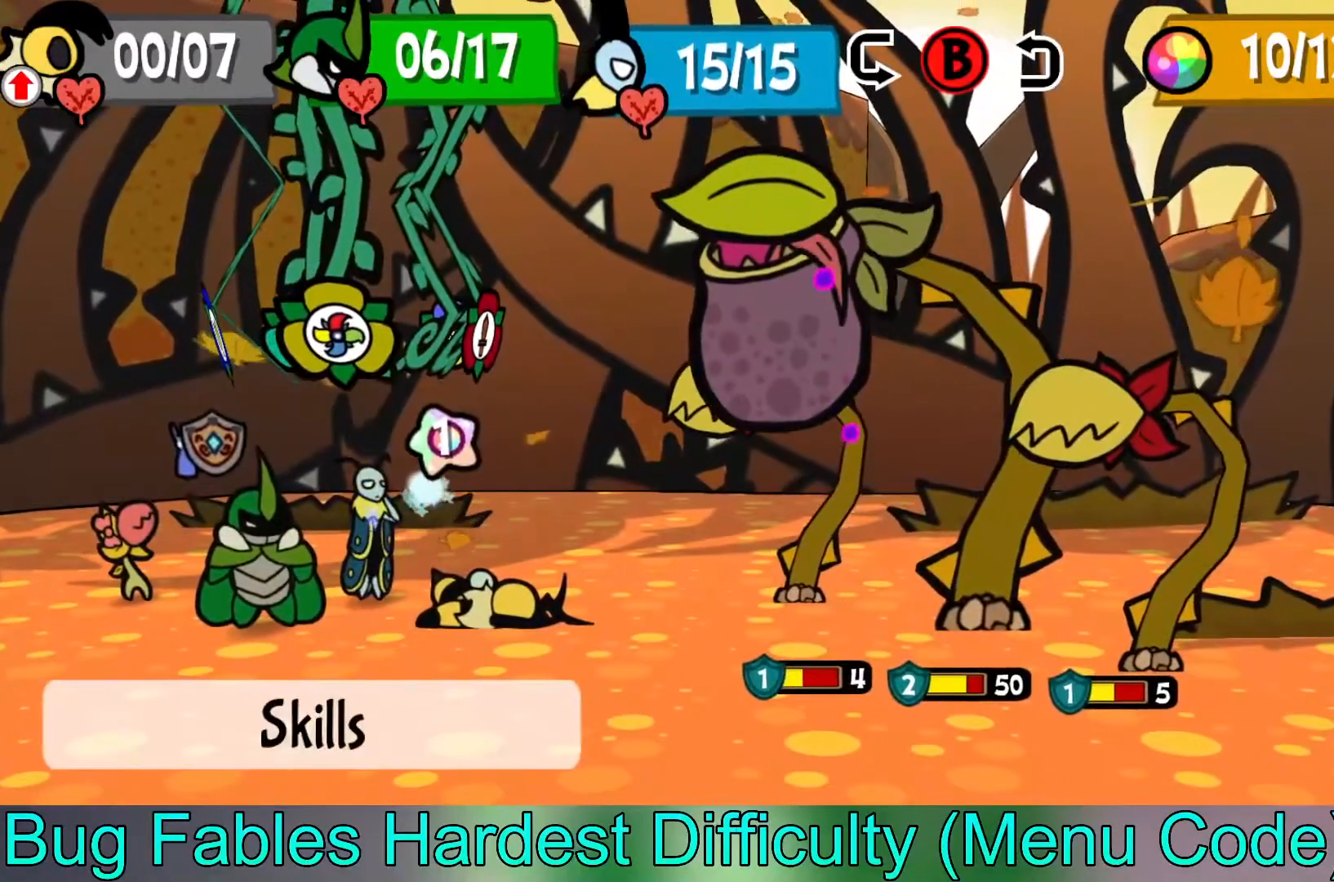
{"buttons": [], "left_stick": "center", "events": []}
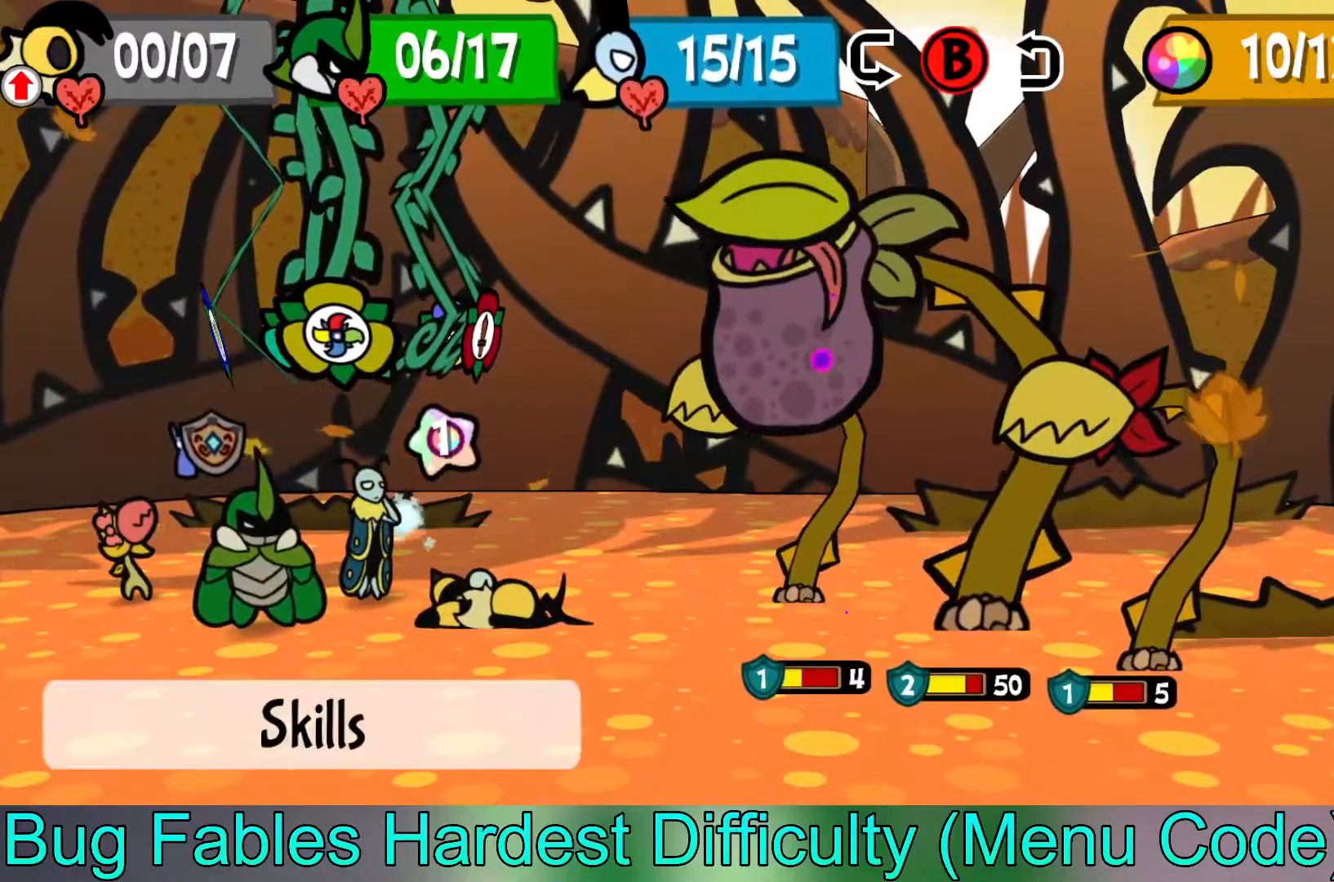
{"buttons": [], "left_stick": "center", "events": []}
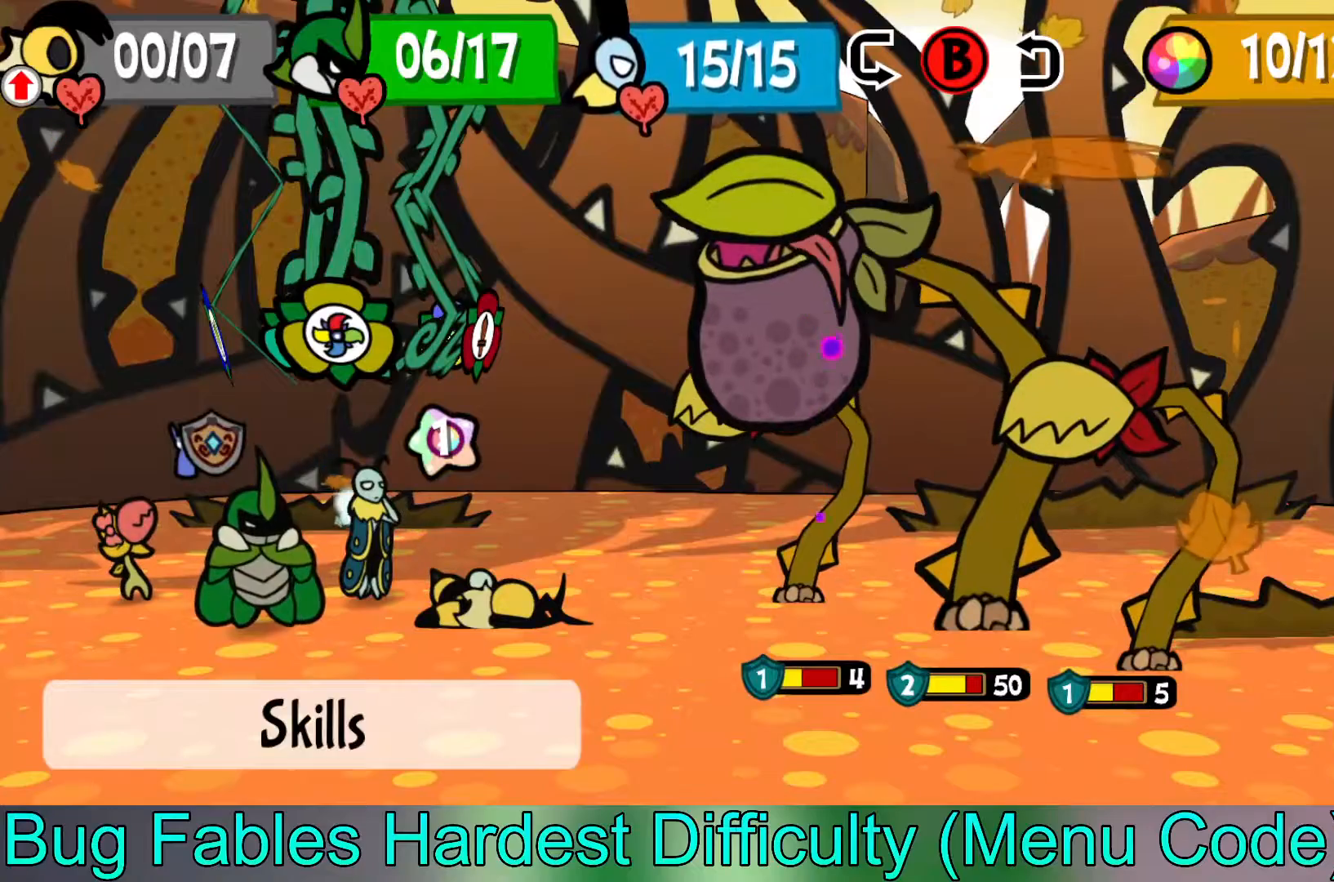
{"buttons": [], "left_stick": "center", "events": []}
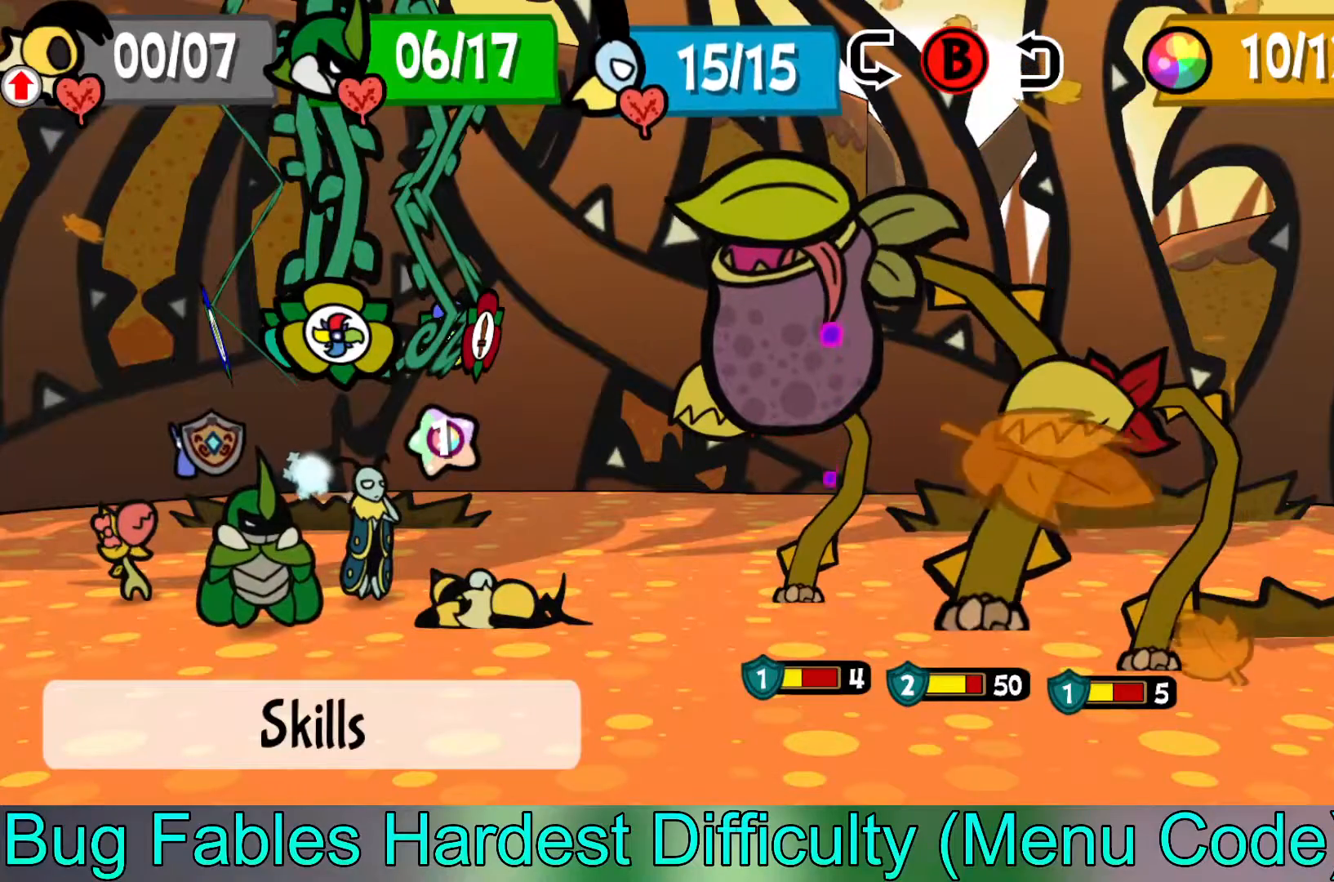
{"buttons": [], "left_stick": "center", "events": []}
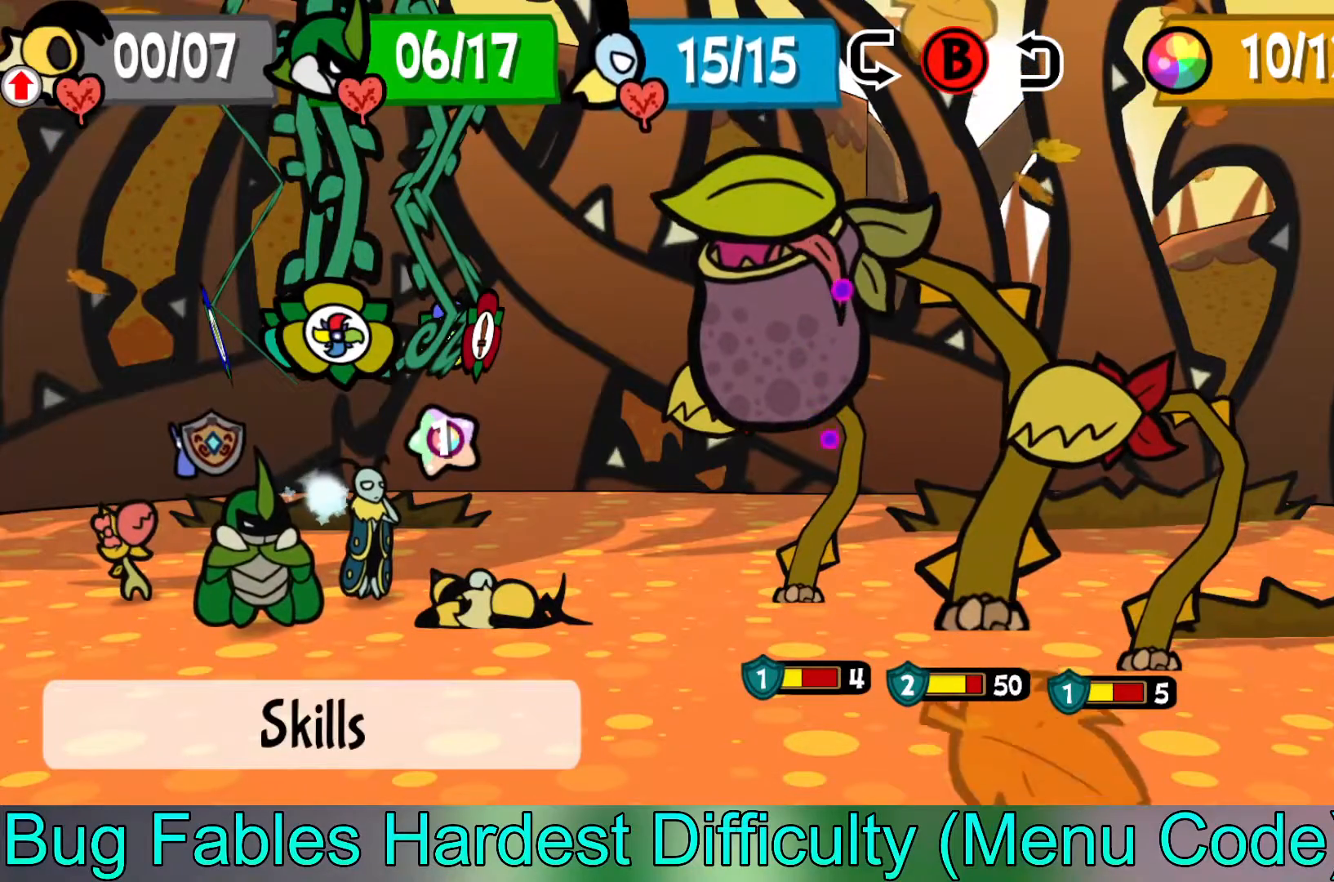
{"buttons": [], "left_stick": "center", "events": []}
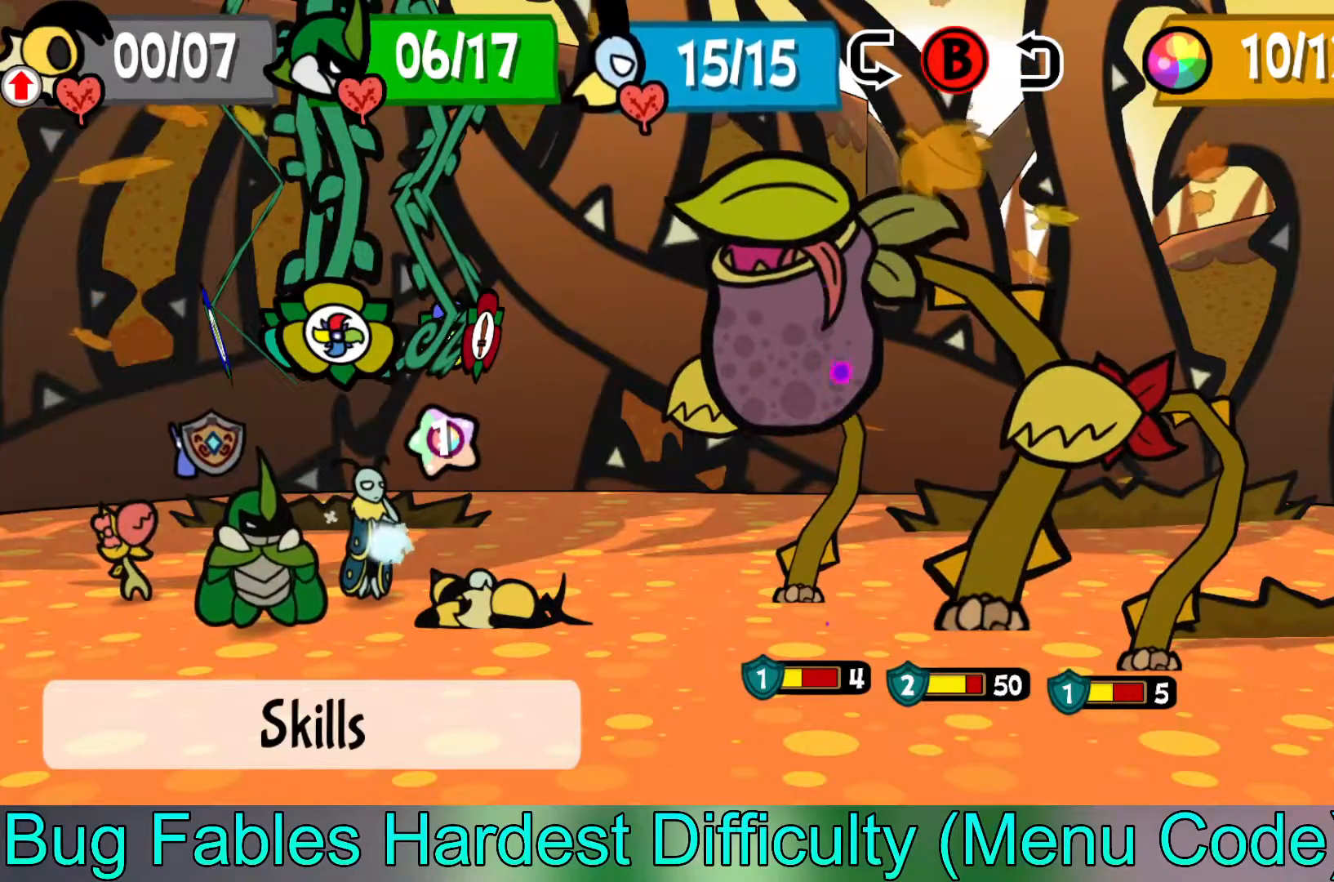
{"buttons": [], "left_stick": "center", "events": []}
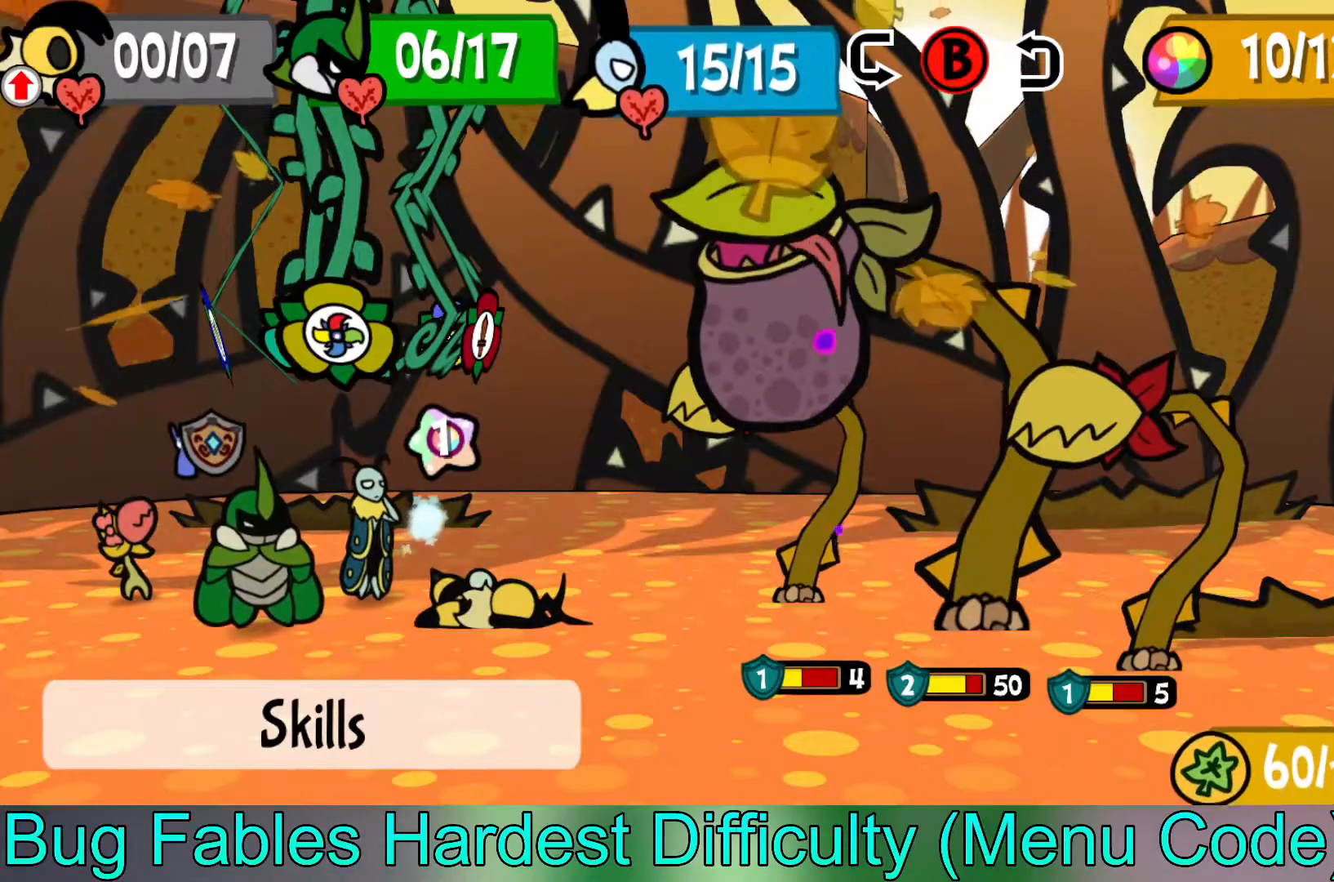
{"buttons": [], "left_stick": "center", "events": [[333, "A", "down"], [450, "A", "up"]]}
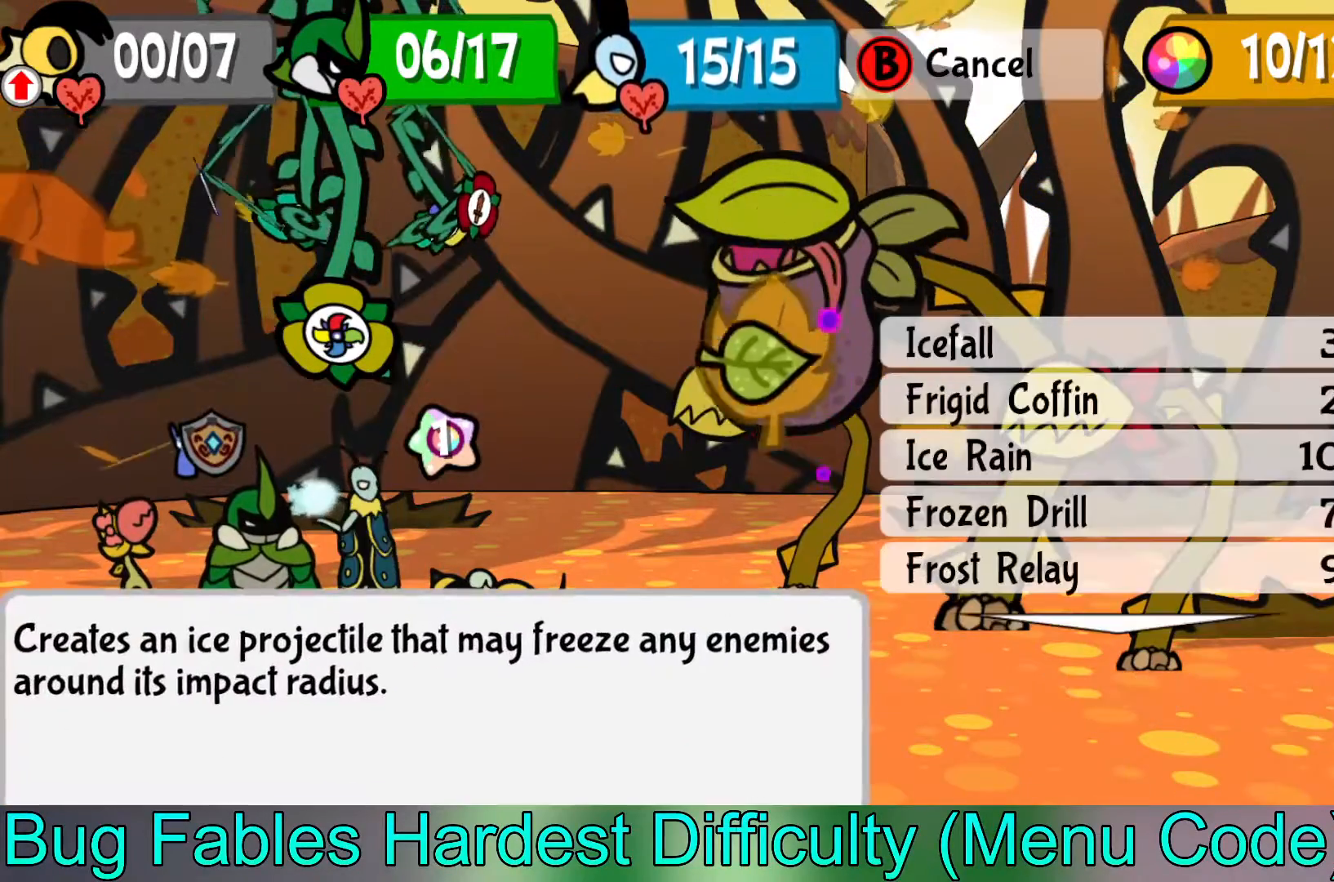
{"buttons": [], "left_stick": "center", "events": [[333, "left_stick", "up"], [500, "left_stick", "center"]]}
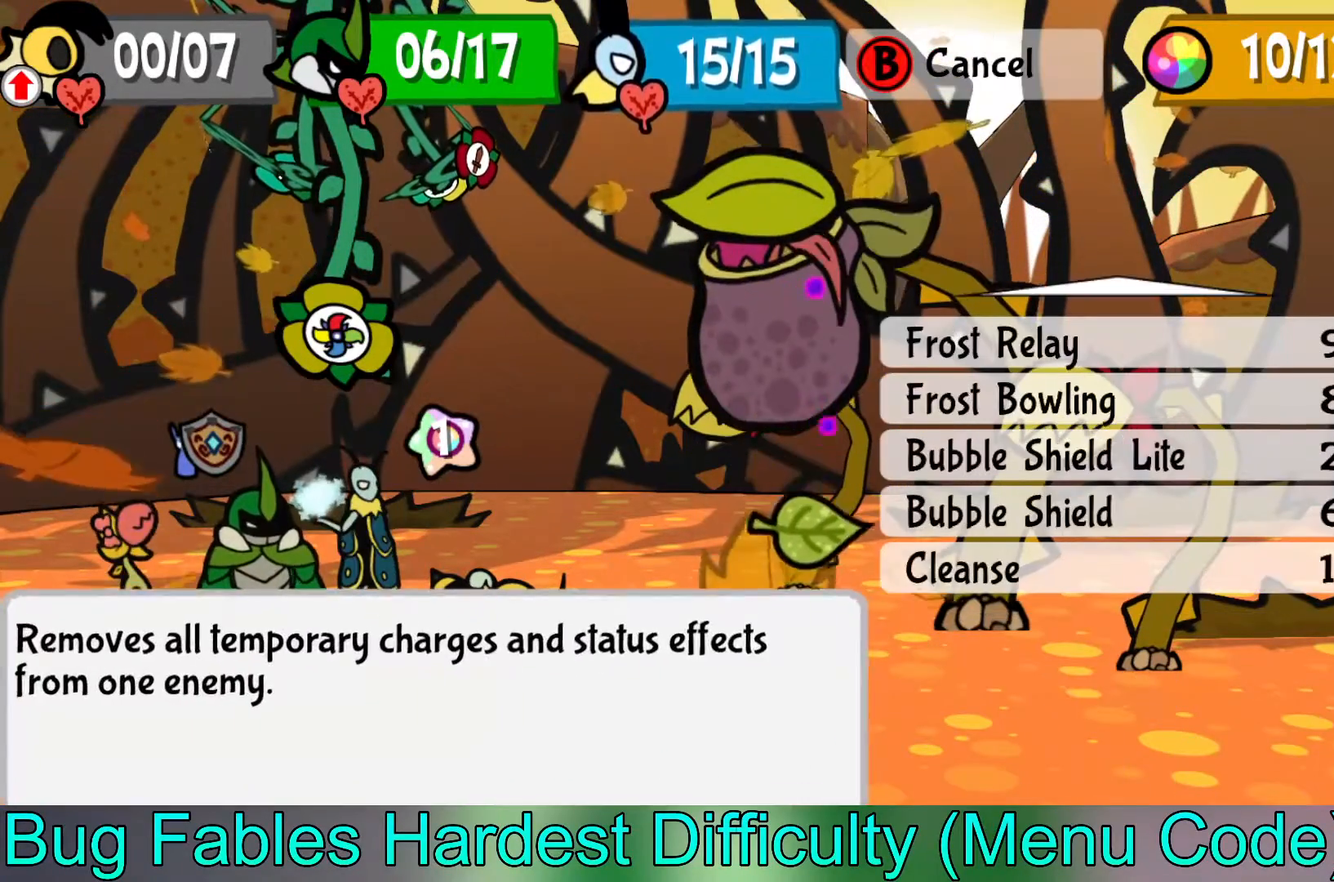
{"buttons": [], "left_stick": "center", "events": [[317, "left_stick", "up"], [483, "left_stick", "center"]]}
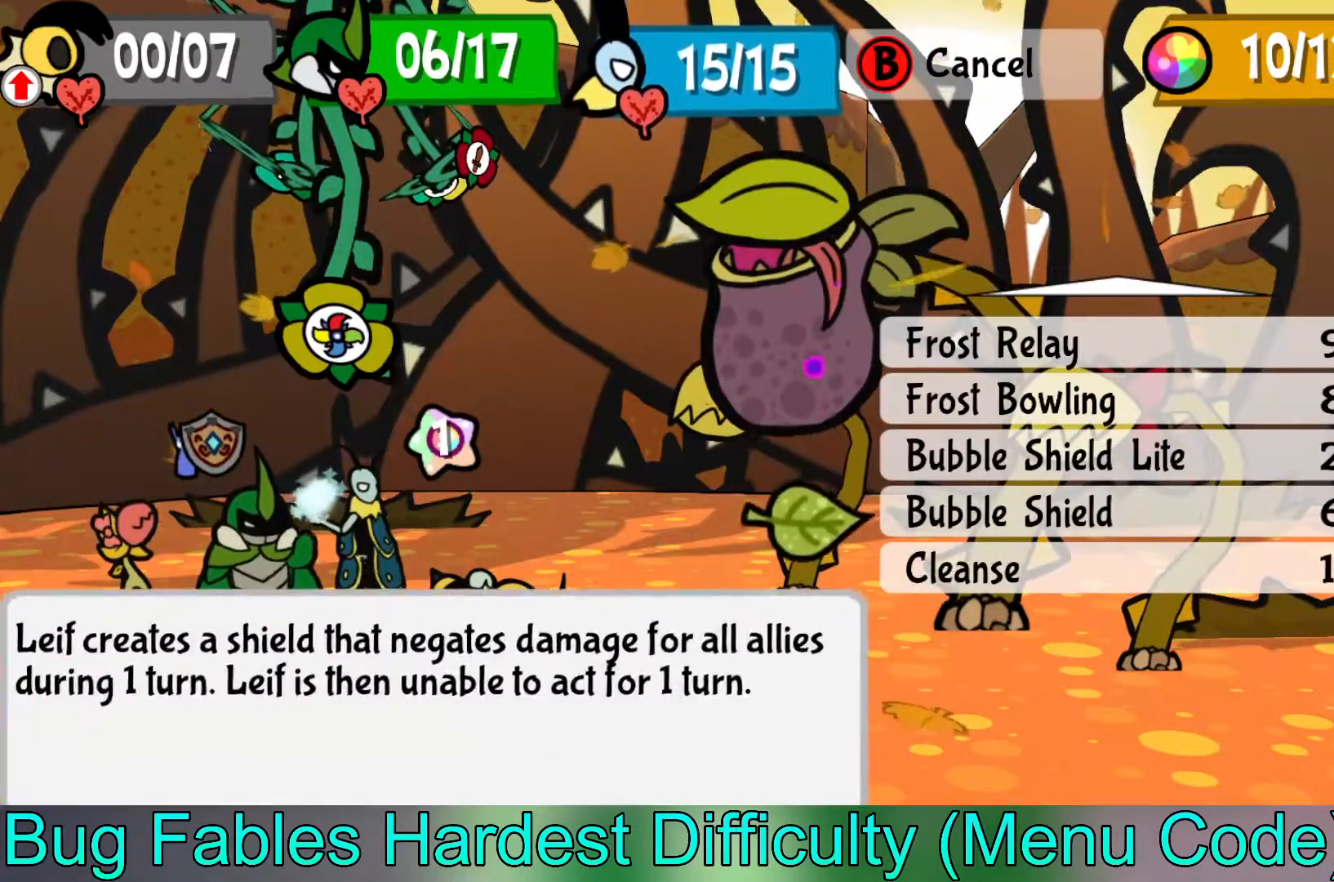
{"buttons": [], "left_stick": "center", "events": [[50, "left_stick", "up"], [217, "left_stick", "center"]]}
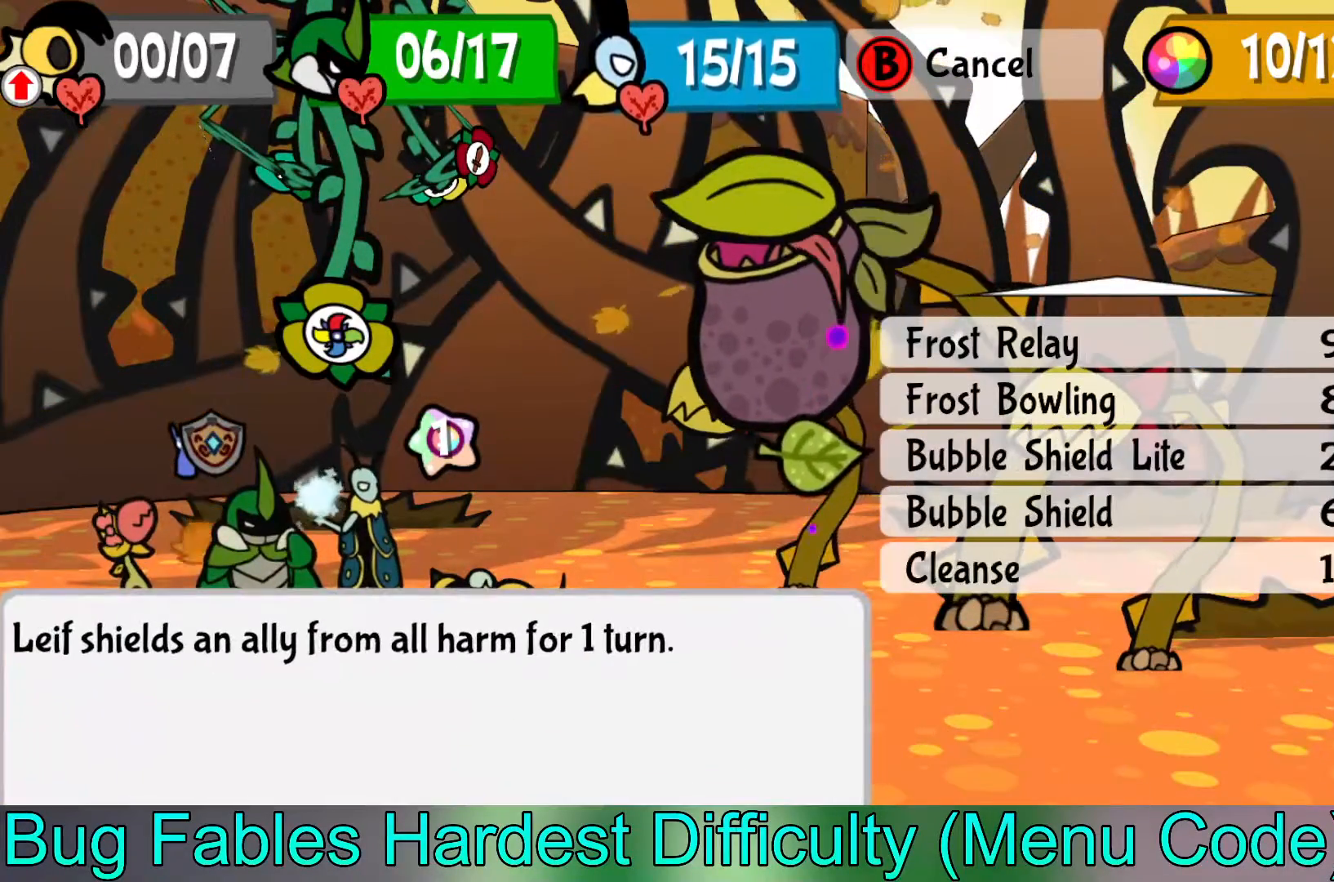
{"buttons": [], "left_stick": "center", "events": [[300, "A", "down"], [433, "A", "up"]]}